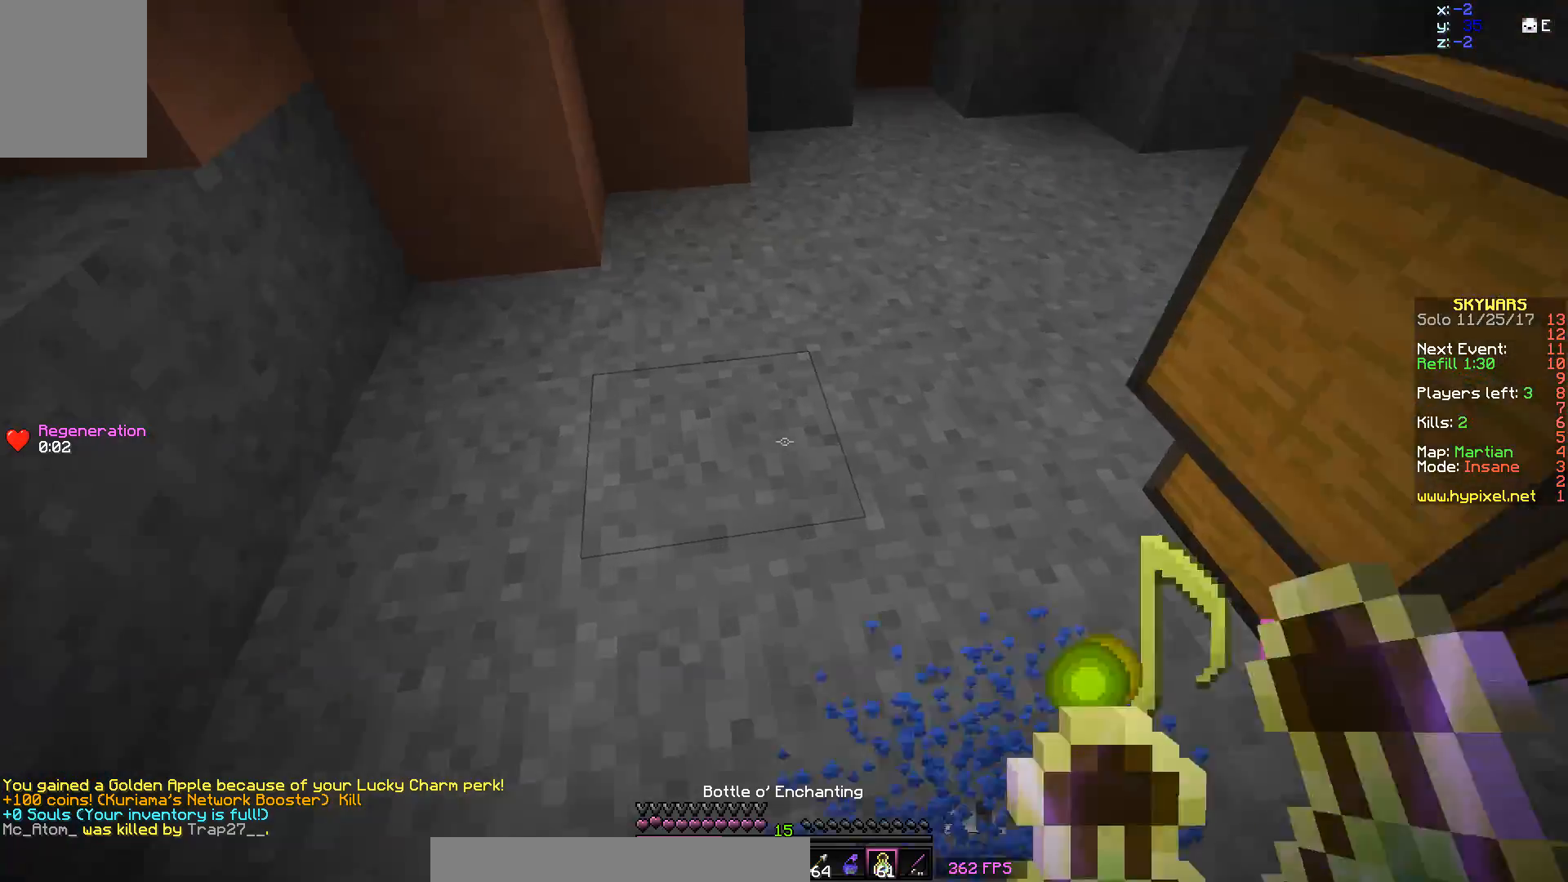
Gameplay with keyboard and mouse; each line is a JSON object with the keys and mouse buttons held at the frame after it. "events" lists presses ("down") and releases ("up") of "a", "d", "s", "space", "w", "mouse_left" and "mouse_right" between this image and that frame as [ms after this image, input, new state], when the widget could be followed in between. "mouse_left", "mouse_right" = the "left", "right" buttons of the "mouse" list. No other keys are recorded. Fast repeated clicks can show as one long hold. Mouse movement is not recorded.
{"keys": [], "mouse": [], "events": [[67, "mouse_right", "down"], [117, "mouse_right", "up"], [167, "mouse_right", "down"], [317, "mouse_right", "up"], [367, "mouse_right", "down"], [467, "mouse_right", "up"], [467, "w", "up"]]}
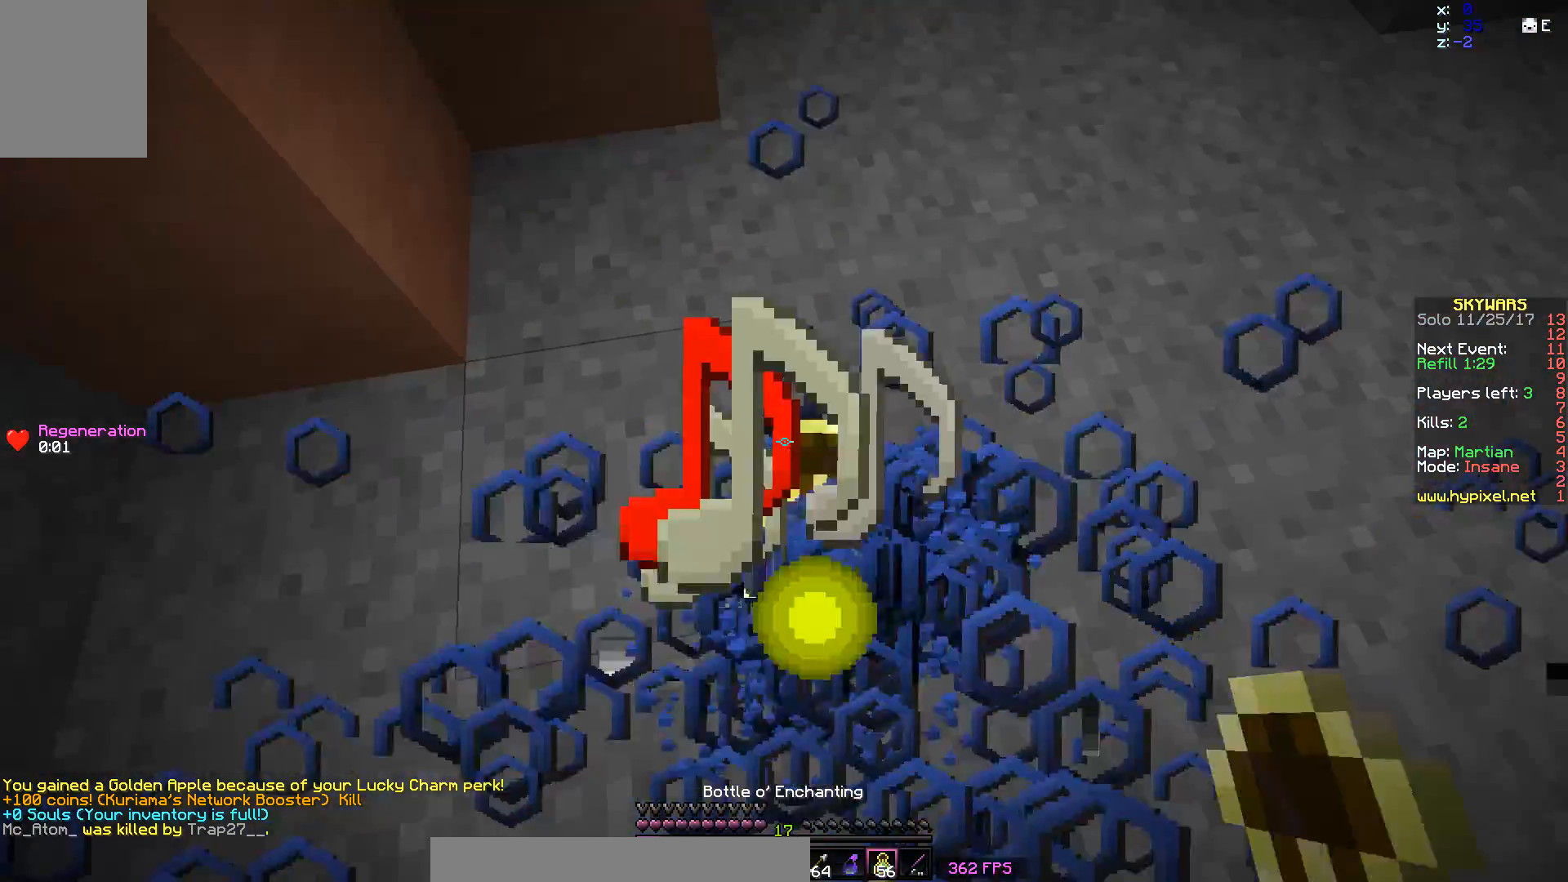
{"keys": ["w"], "mouse": [], "events": [[17, "mouse_right", "down"], [117, "mouse_right", "up"], [150, "mouse_right", "down"], [217, "mouse_right", "up"], [367, "mouse_right", "down"], [367, "w", "down"], [417, "mouse_right", "up"]]}
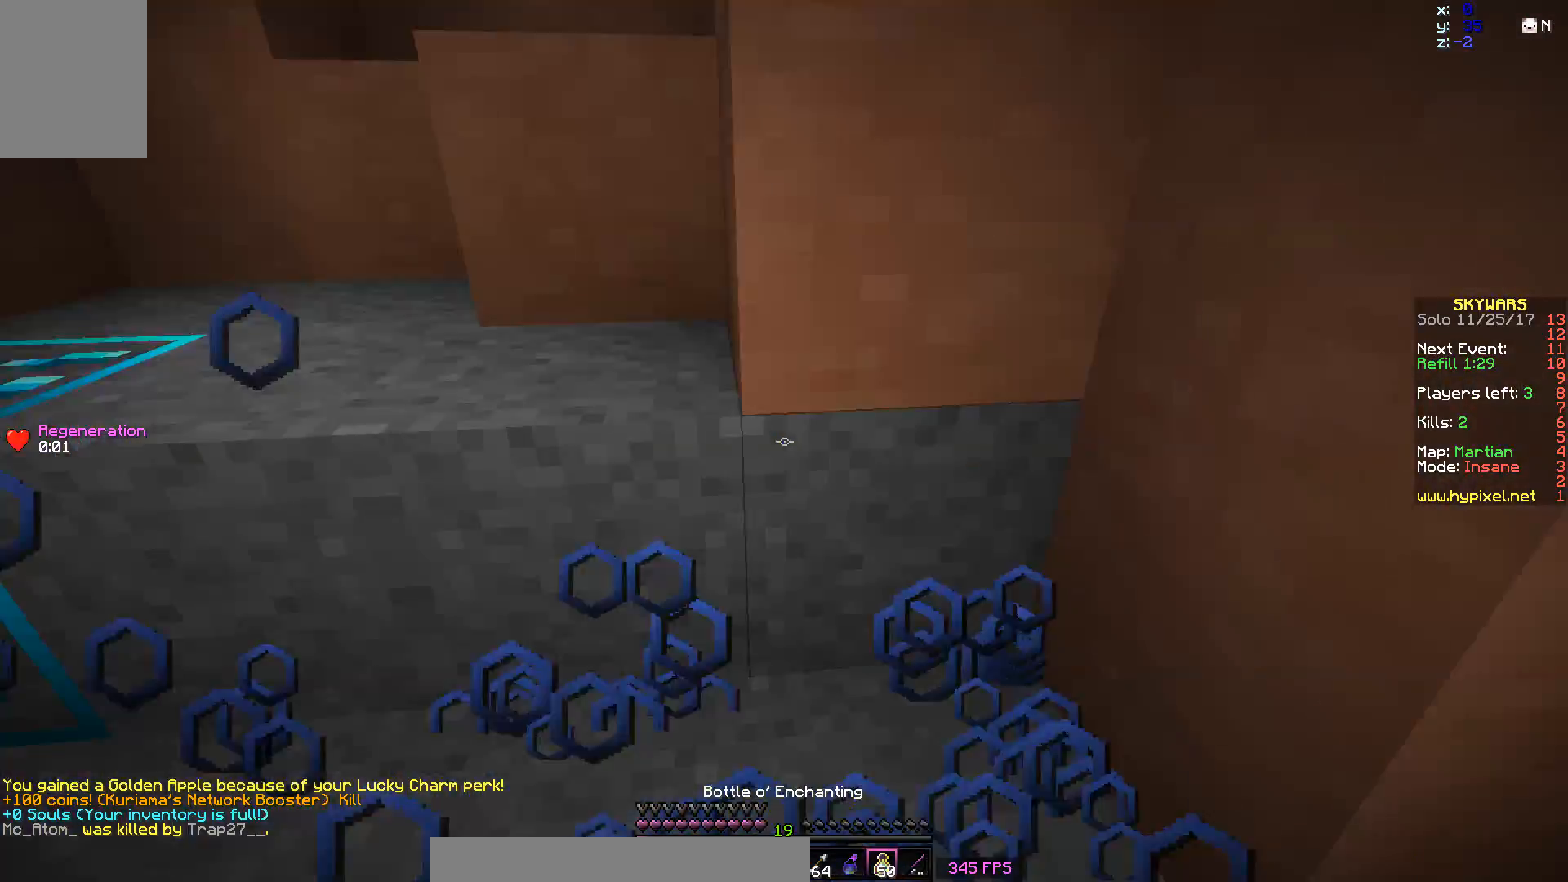
{"keys": ["a", "space", "w"], "mouse": [], "events": [[67, "mouse_right", "down"], [167, "a", "down"], [167, "mouse_right", "up"], [217, "mouse_right", "down"], [317, "mouse_right", "up"], [367, "mouse_right", "down"], [417, "space", "down"], [467, "mouse_right", "up"]]}
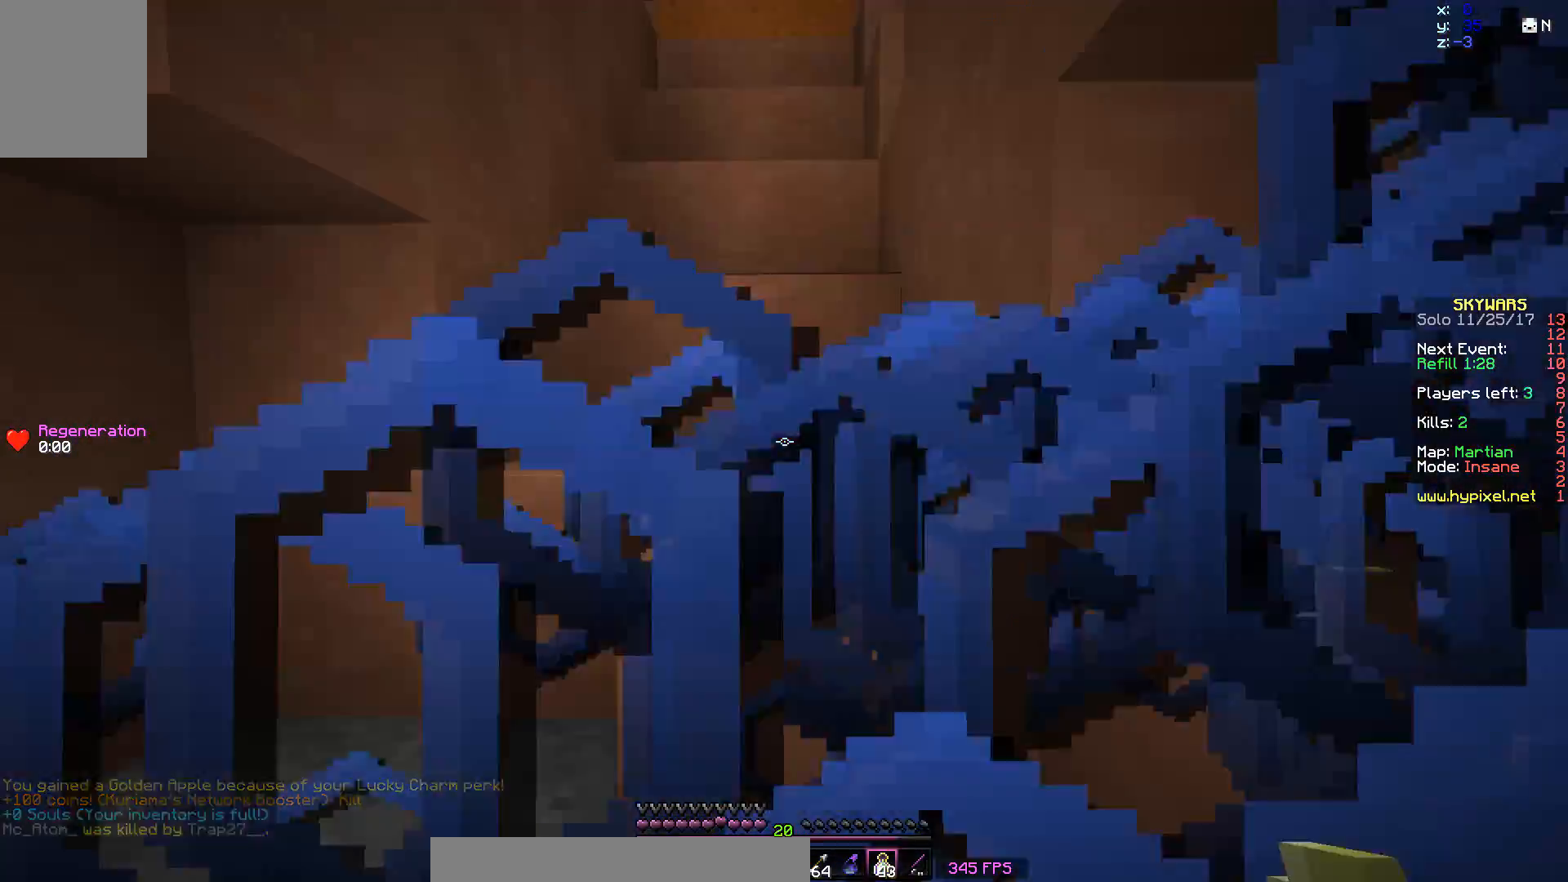
{"keys": ["d", "space", "w"], "mouse": ["right"], "events": [[67, "a", "up"], [67, "mouse_right", "down"], [67, "space", "up"], [117, "mouse_right", "up"], [217, "mouse_right", "down"], [267, "mouse_right", "up"], [367, "mouse_right", "down"], [417, "mouse_right", "up"], [417, "space", "down"], [467, "d", "down"], [467, "mouse_right", "down"]]}
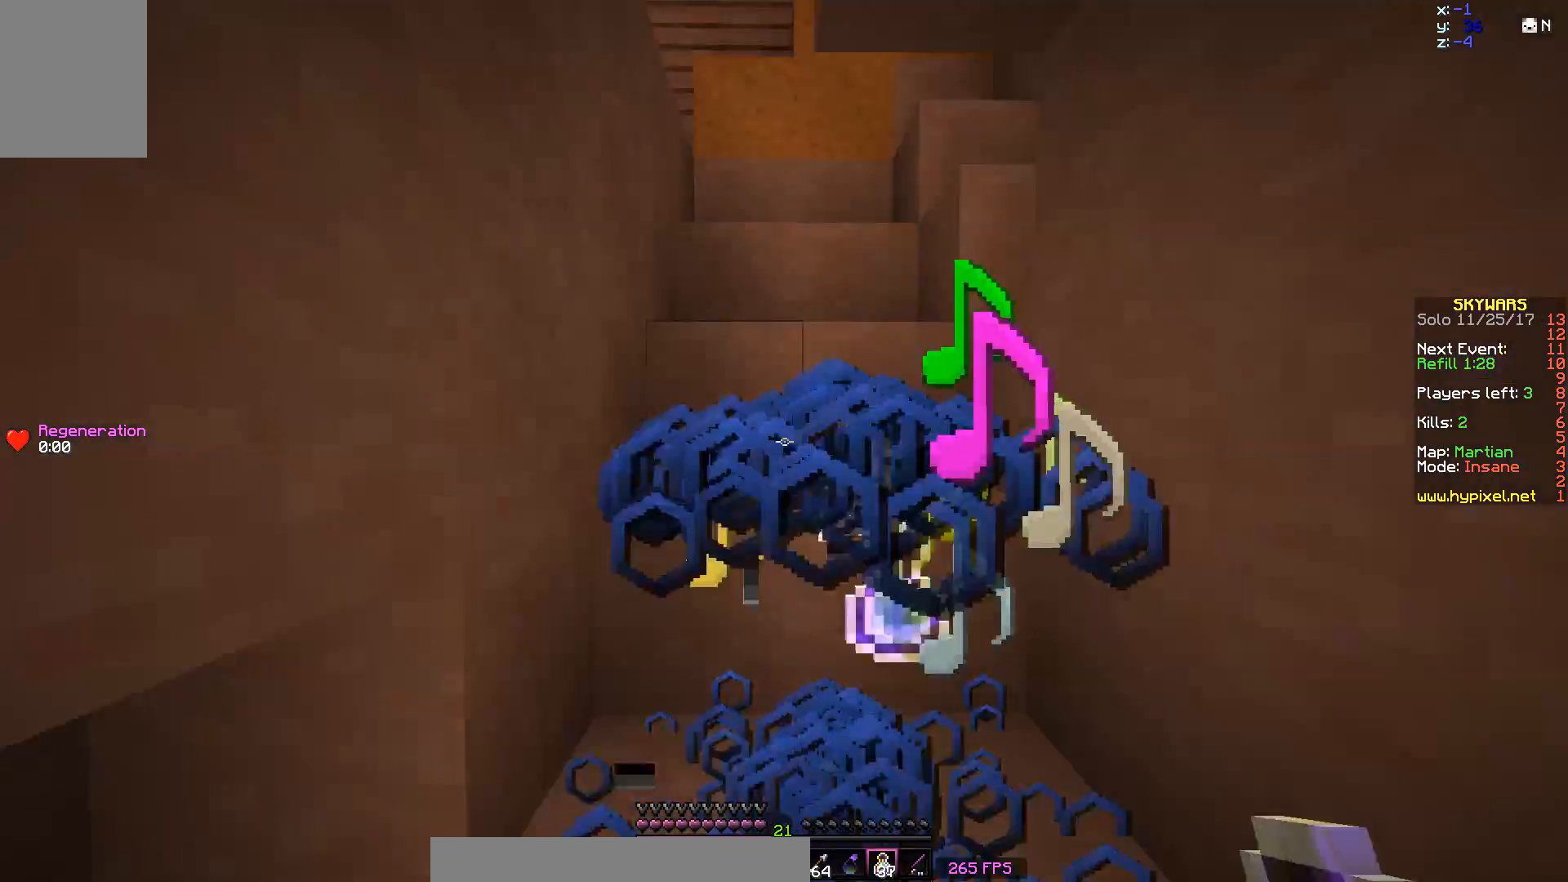
{"keys": ["space", "w"], "mouse": [], "events": [[67, "space", "up"], [167, "d", "up"], [167, "mouse_right", "up"], [267, "mouse_right", "down"], [367, "space", "down"], [467, "mouse_right", "up"]]}
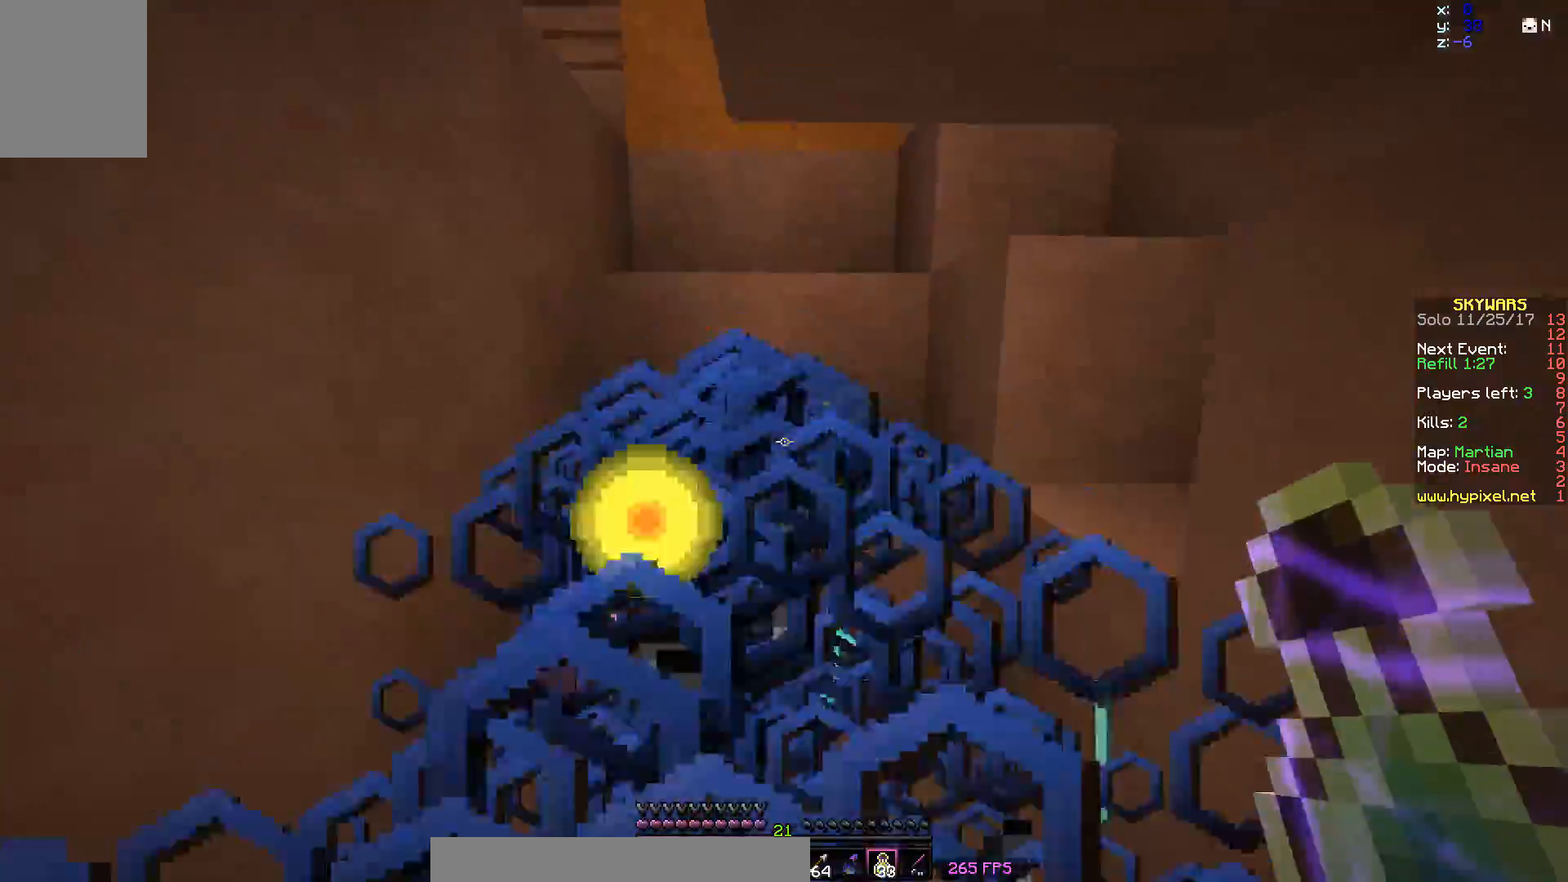
{"keys": ["a", "w"], "mouse": [], "events": [[17, "space", "up"], [217, "mouse_right", "down"], [267, "a", "down"], [267, "mouse_right", "up"], [317, "mouse_right", "down"], [367, "space", "down"], [417, "mouse_right", "up"], [467, "space", "up"]]}
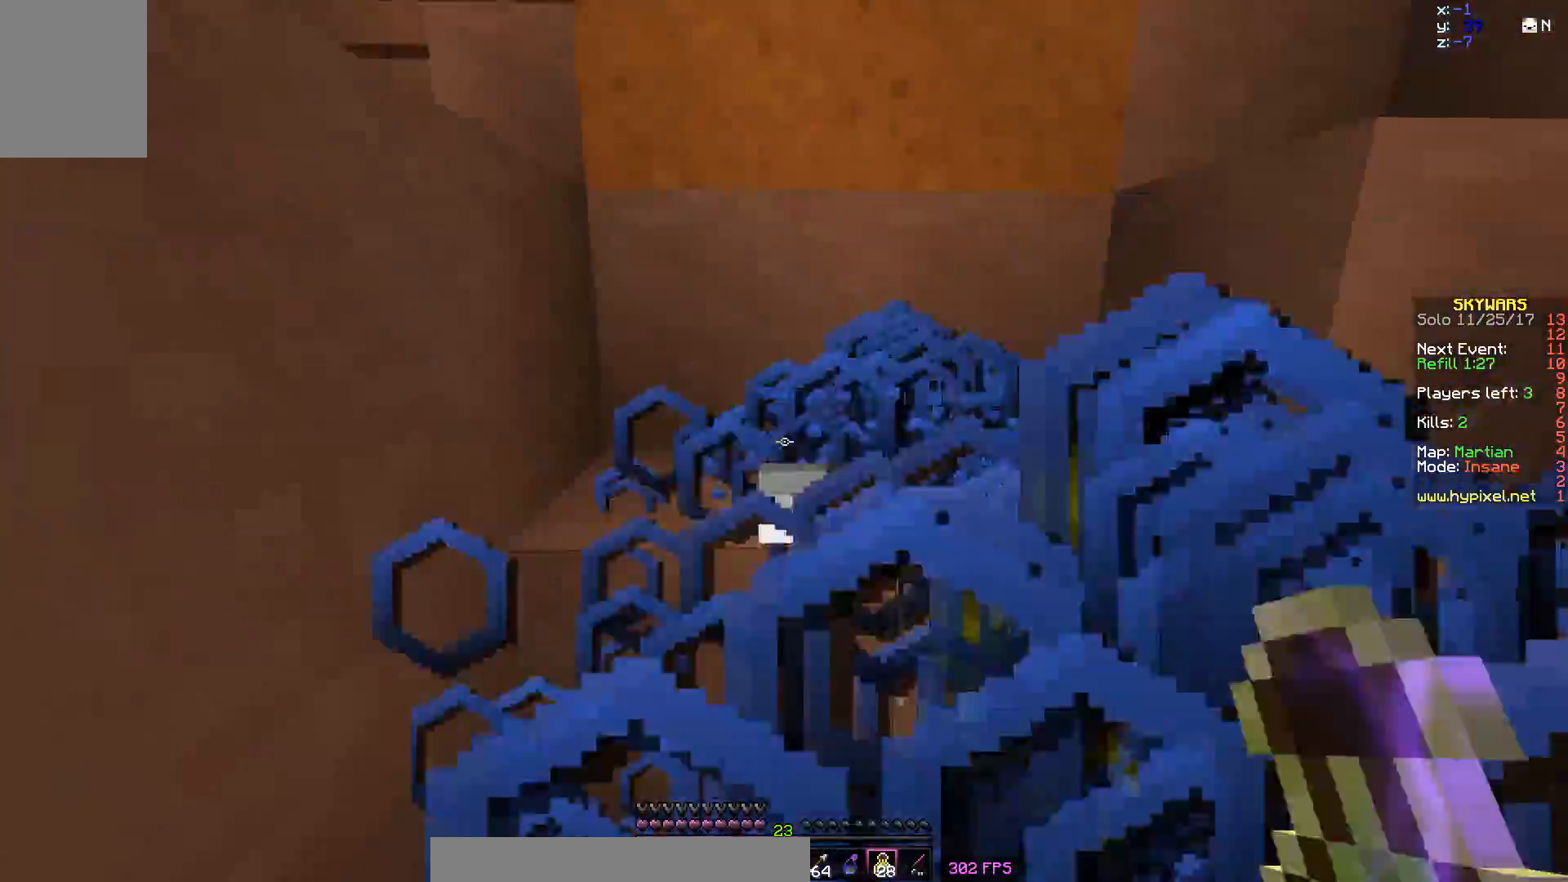
{"keys": ["a", "w"], "mouse": [], "events": [[17, "a", "up"], [17, "mouse_right", "down"], [67, "mouse_right", "up"], [117, "mouse_right", "down"], [183, "mouse_right", "up"], [183, "space", "down"], [317, "mouse_right", "down"], [367, "mouse_right", "up"], [417, "mouse_right", "down"], [467, "a", "down"], [467, "mouse_right", "up"], [467, "space", "up"]]}
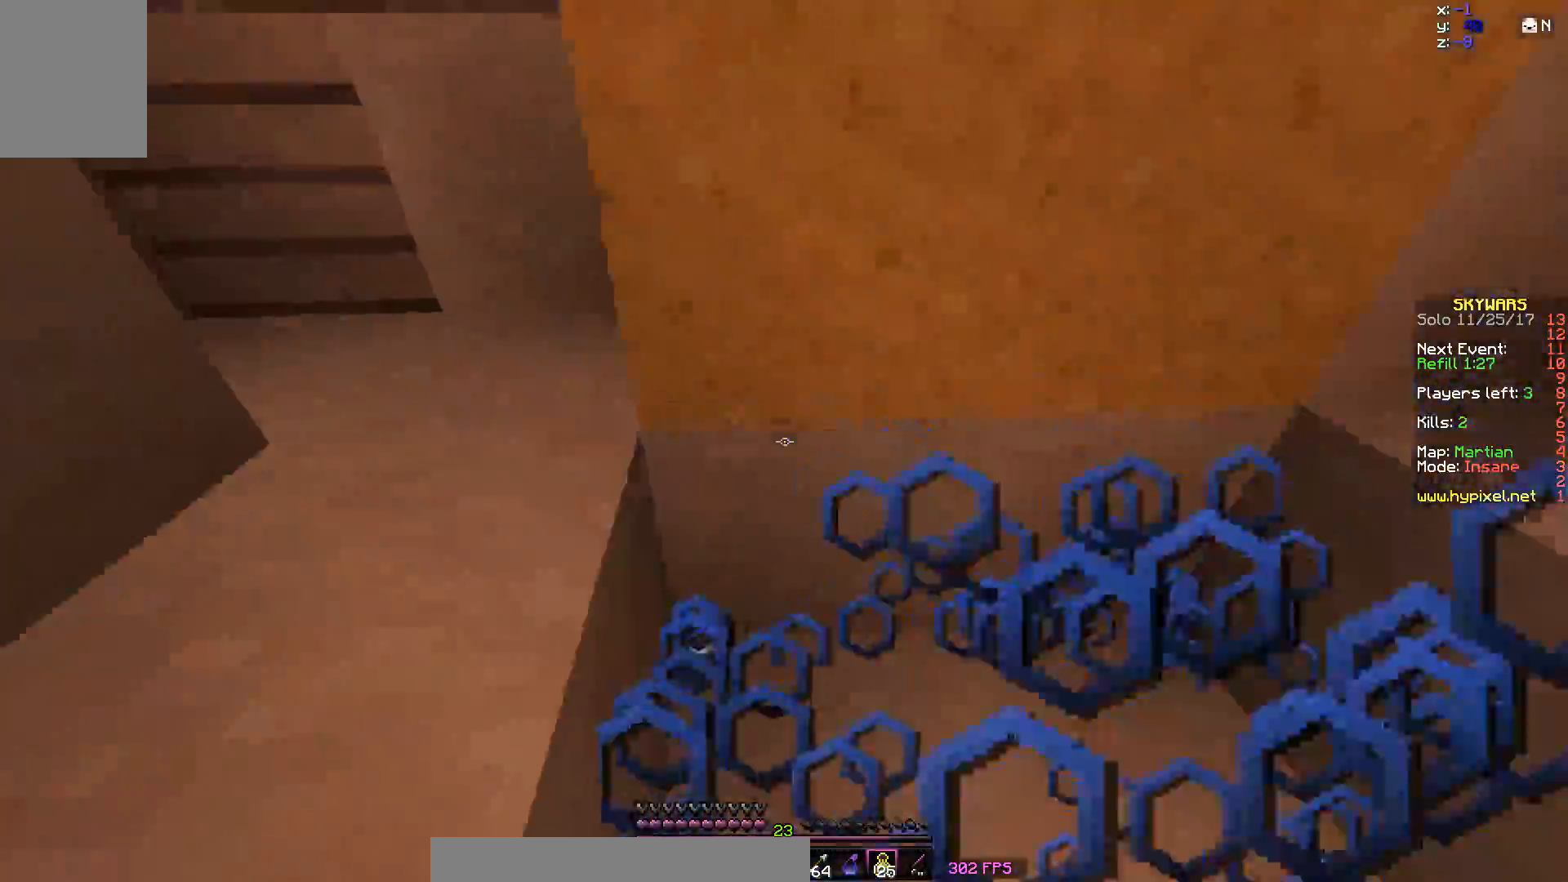
{"keys": ["a", "w"], "mouse": ["right"], "events": [[17, "mouse_right", "down"], [50, "mouse_right", "up"], [117, "mouse_right", "down"], [167, "mouse_right", "up"], [167, "space", "down"], [217, "mouse_right", "down"], [267, "mouse_right", "up"], [317, "mouse_right", "down"], [367, "space", "up"], [417, "mouse_right", "up"], [467, "mouse_right", "down"]]}
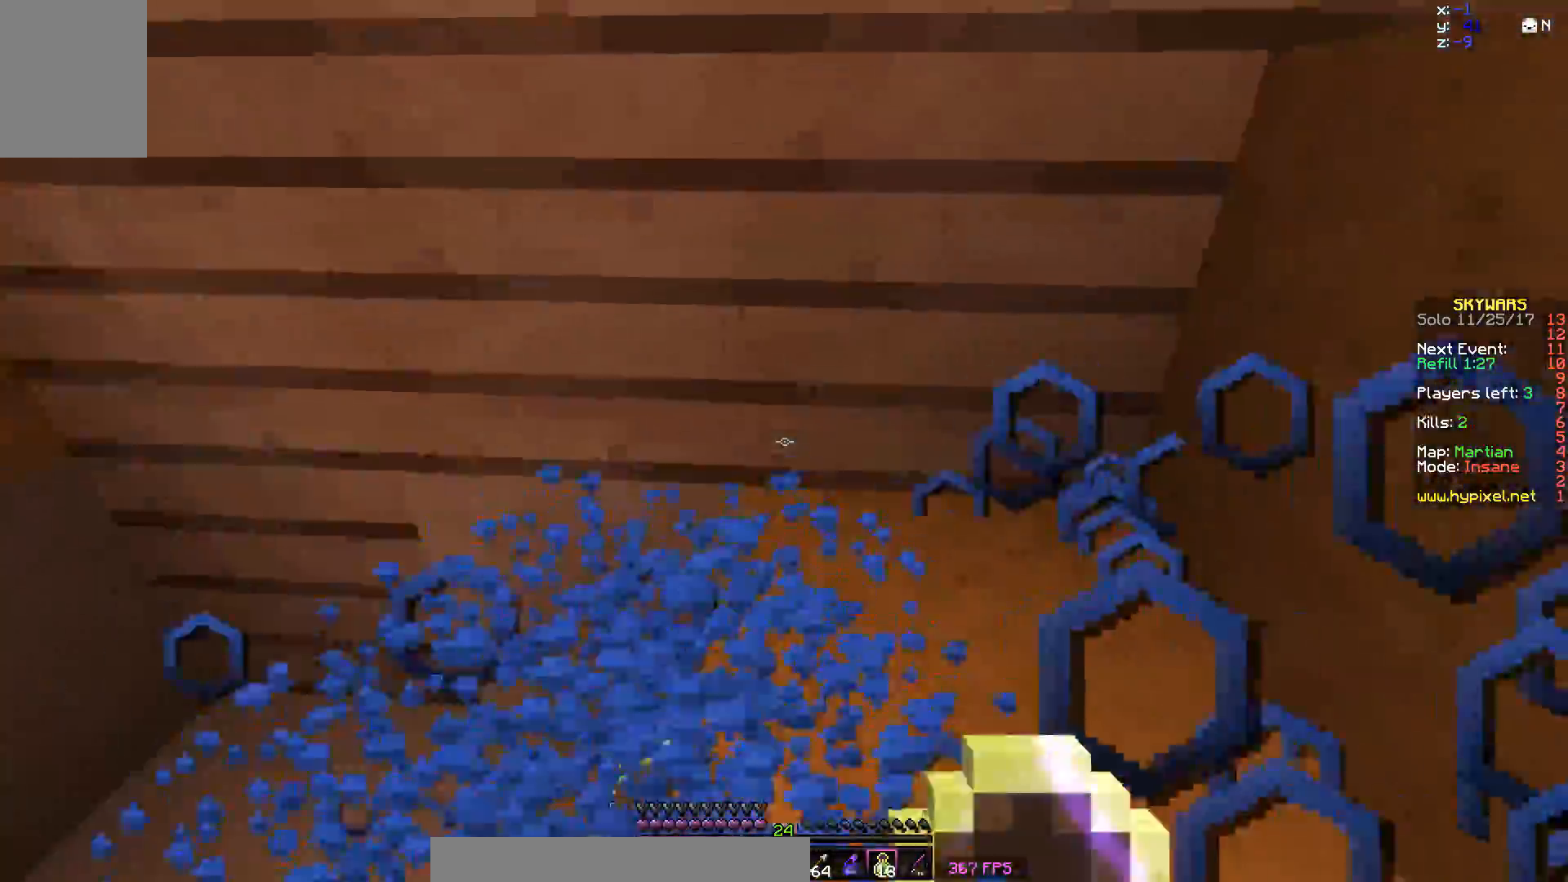
{"keys": ["d", "w"], "mouse": ["right"], "events": [[17, "mouse_right", "up"], [117, "space", "down"], [150, "mouse_right", "down"], [167, "a", "up"], [217, "mouse_right", "up"], [267, "d", "down"], [267, "mouse_right", "down"], [367, "space", "up"], [417, "mouse_right", "up"], [467, "mouse_right", "down"]]}
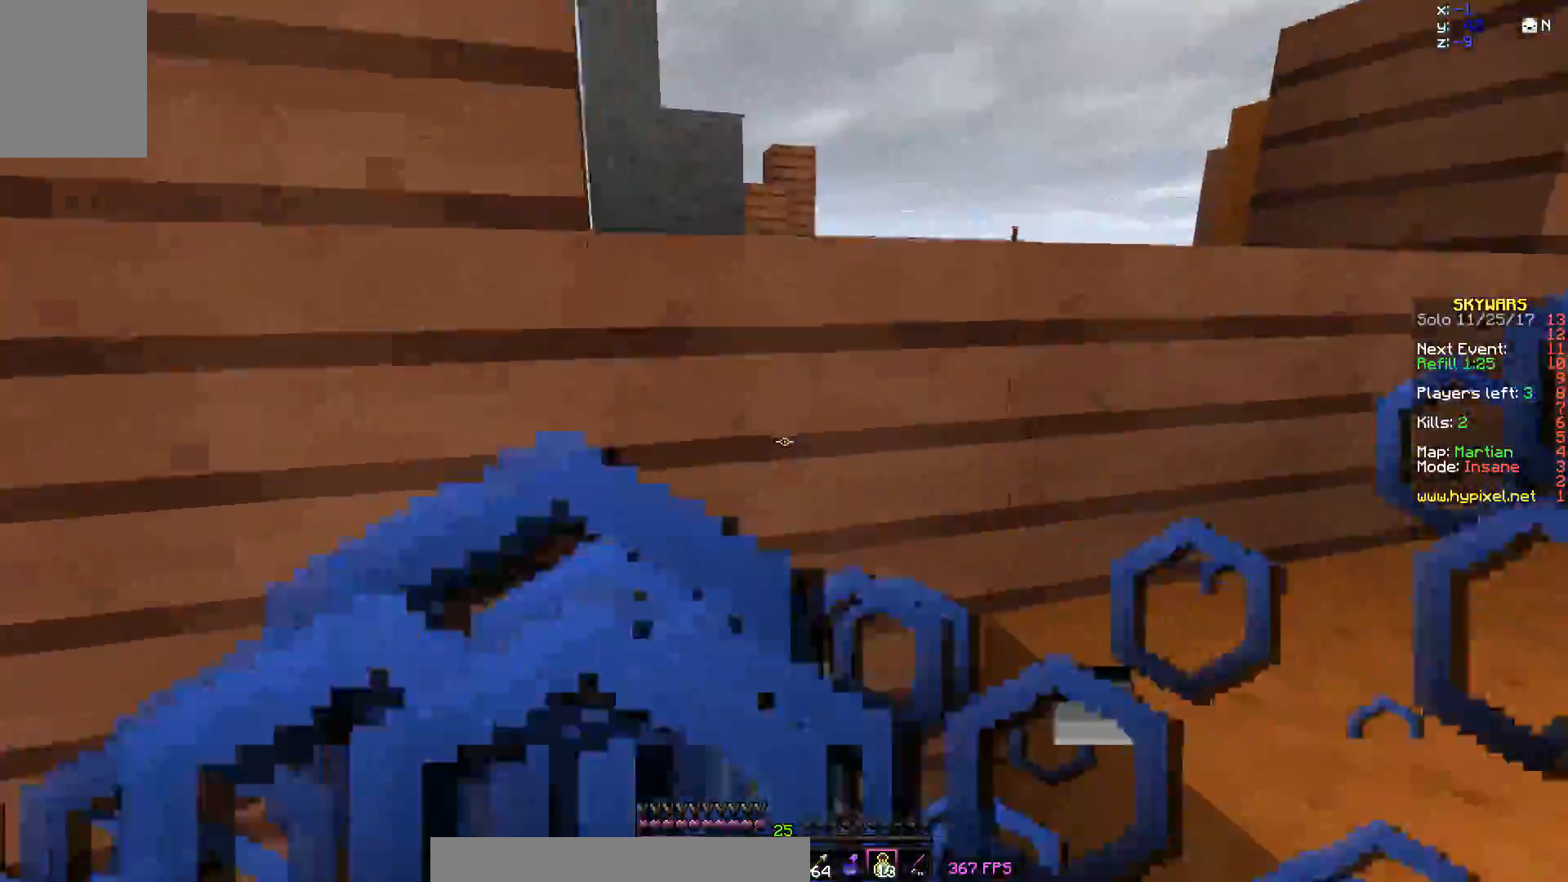
{"keys": ["w"], "mouse": [], "events": [[17, "space", "down"], [117, "mouse_right", "up"], [167, "mouse_right", "down"], [167, "w", "up"], [217, "mouse_right", "up"], [267, "mouse_right", "down"], [317, "mouse_right", "up"], [317, "space", "up"], [350, "w", "down"], [467, "d", "up"]]}
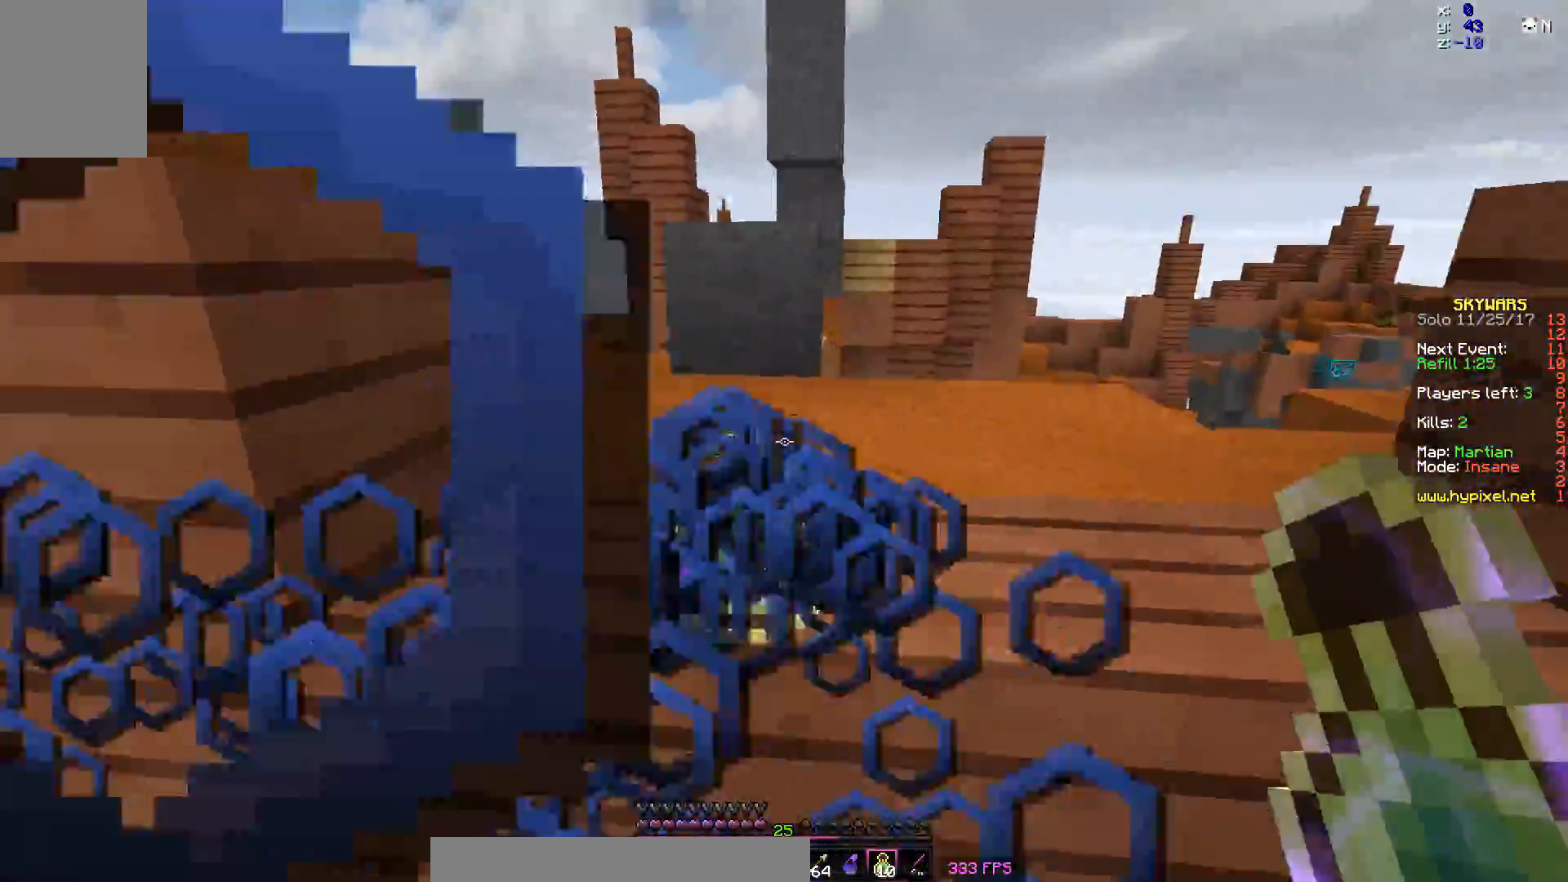
{"keys": ["w"], "mouse": [], "events": [[167, "space", "down"], [267, "space", "up"]]}
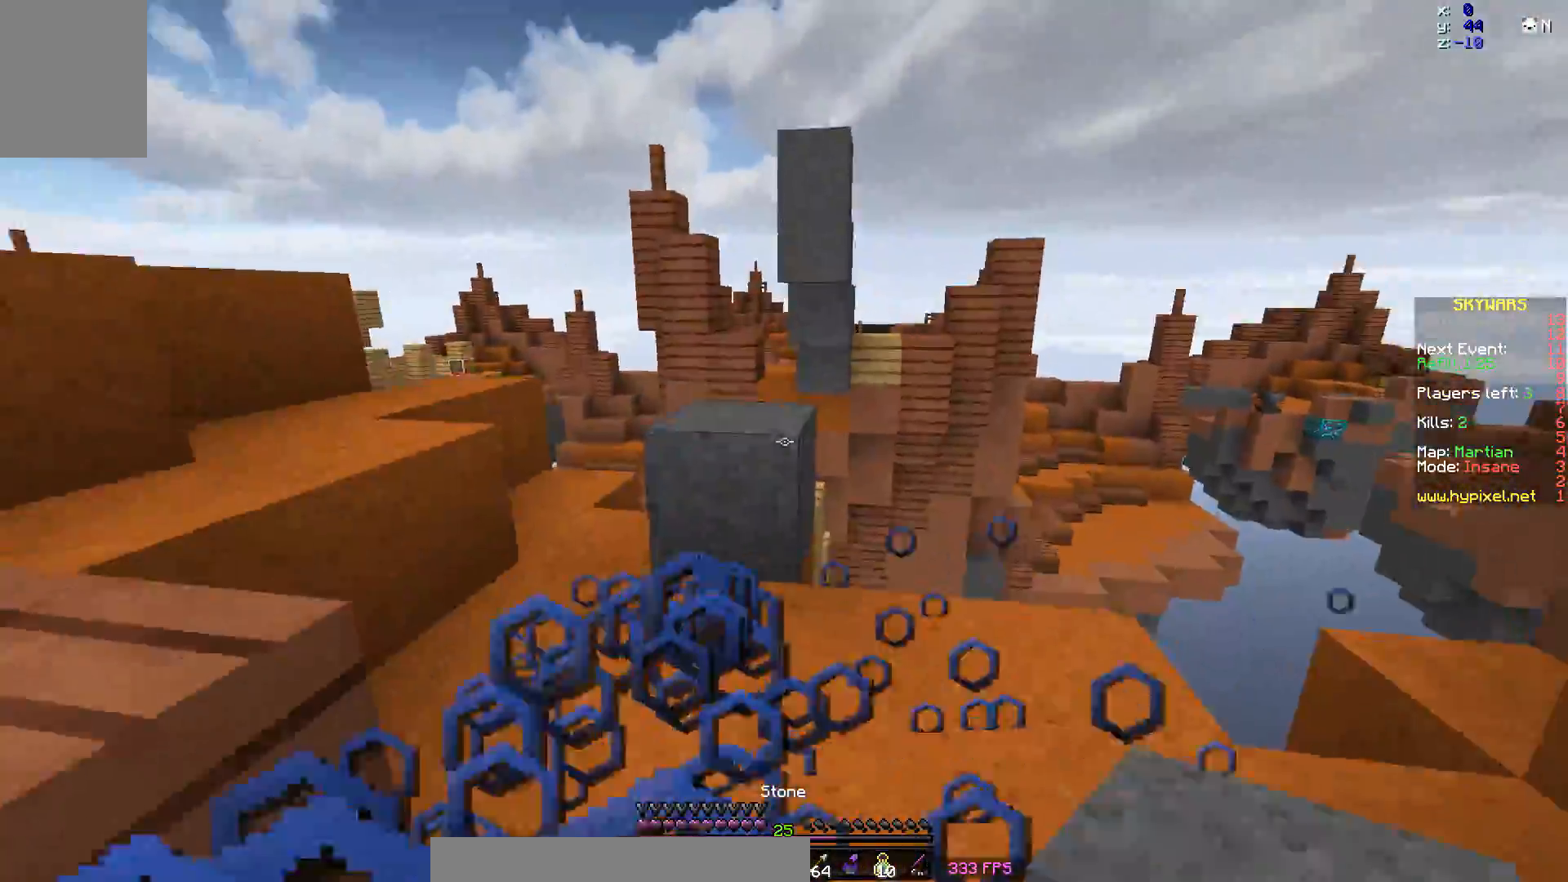
{"keys": [], "mouse": [], "events": [[317, "space", "down"], [417, "space", "up"], [417, "w", "up"]]}
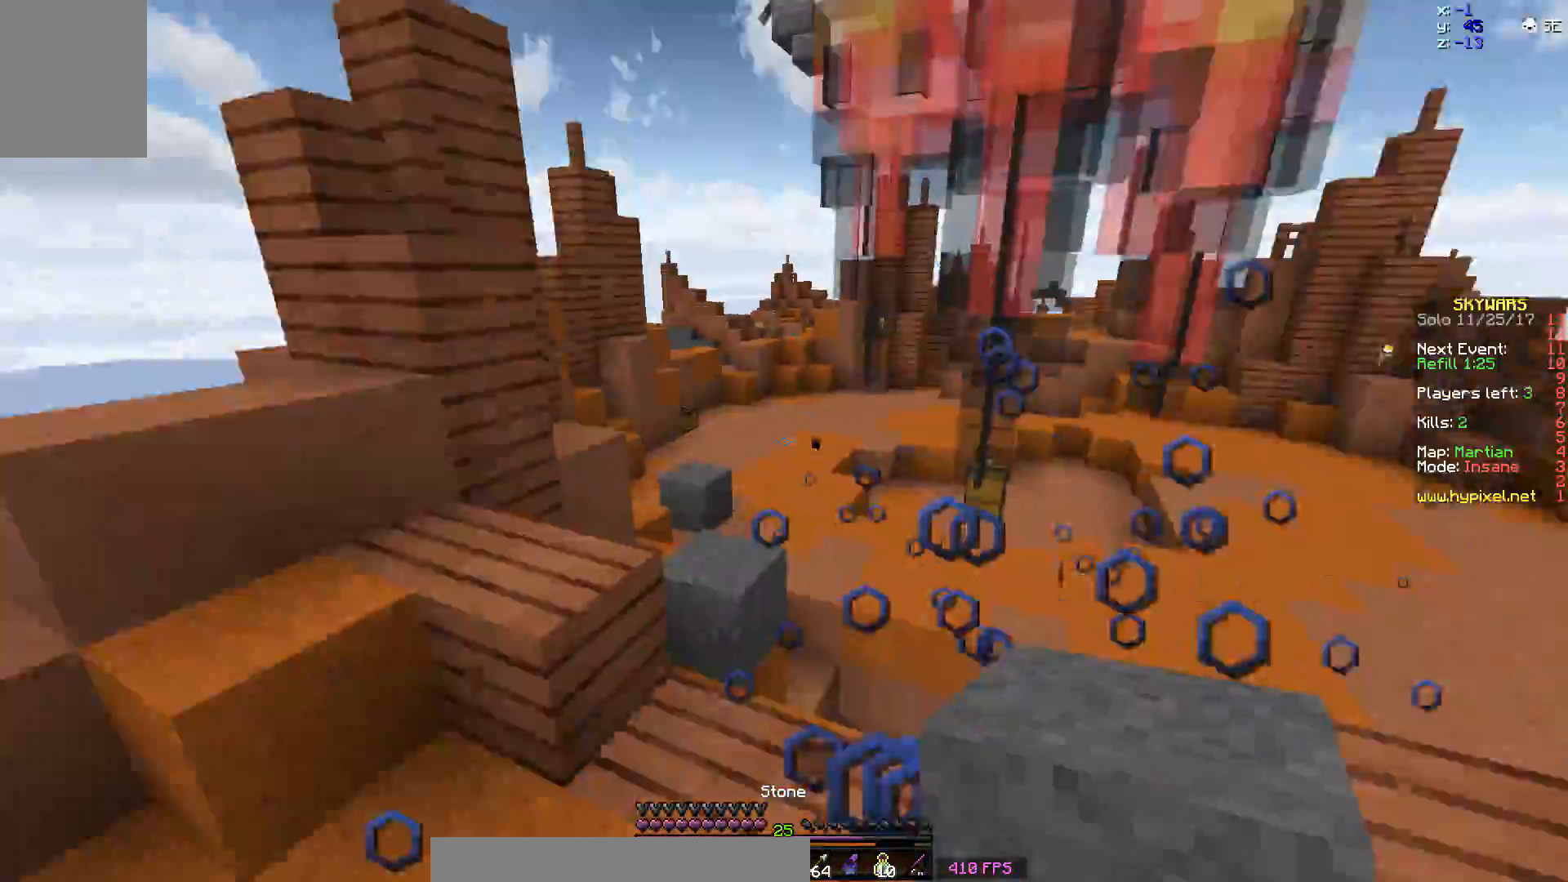
{"keys": ["w"], "mouse": [], "events": [[167, "s", "down"], [267, "s", "up"], [417, "w", "down"]]}
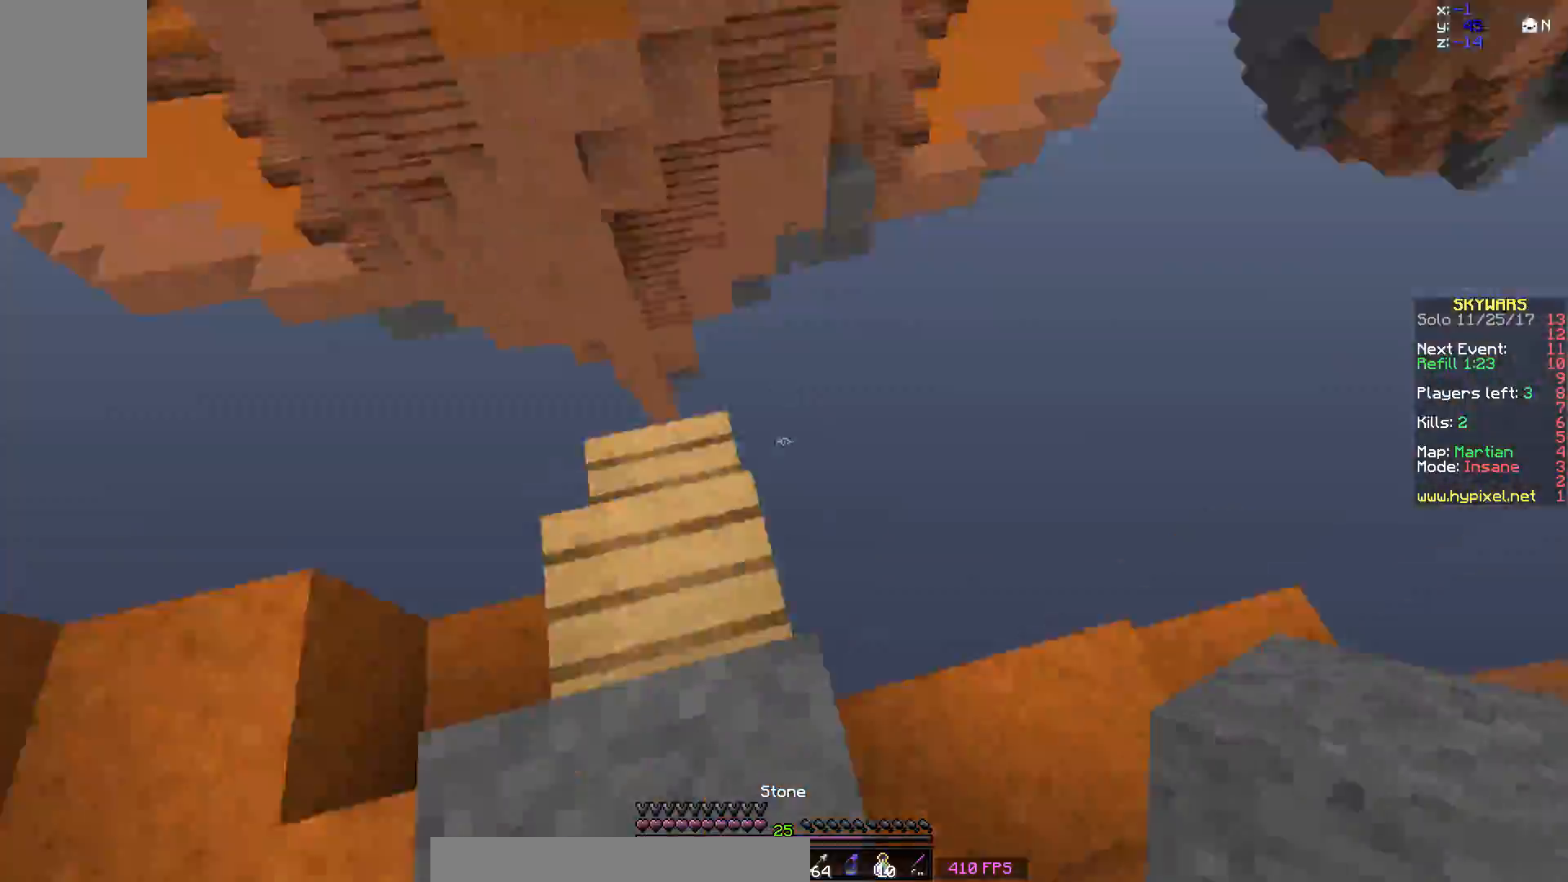
{"keys": ["w"], "mouse": [], "events": [[133, "mouse_right", "down"], [217, "mouse_right", "up"], [317, "mouse_right", "down"], [367, "mouse_right", "up"]]}
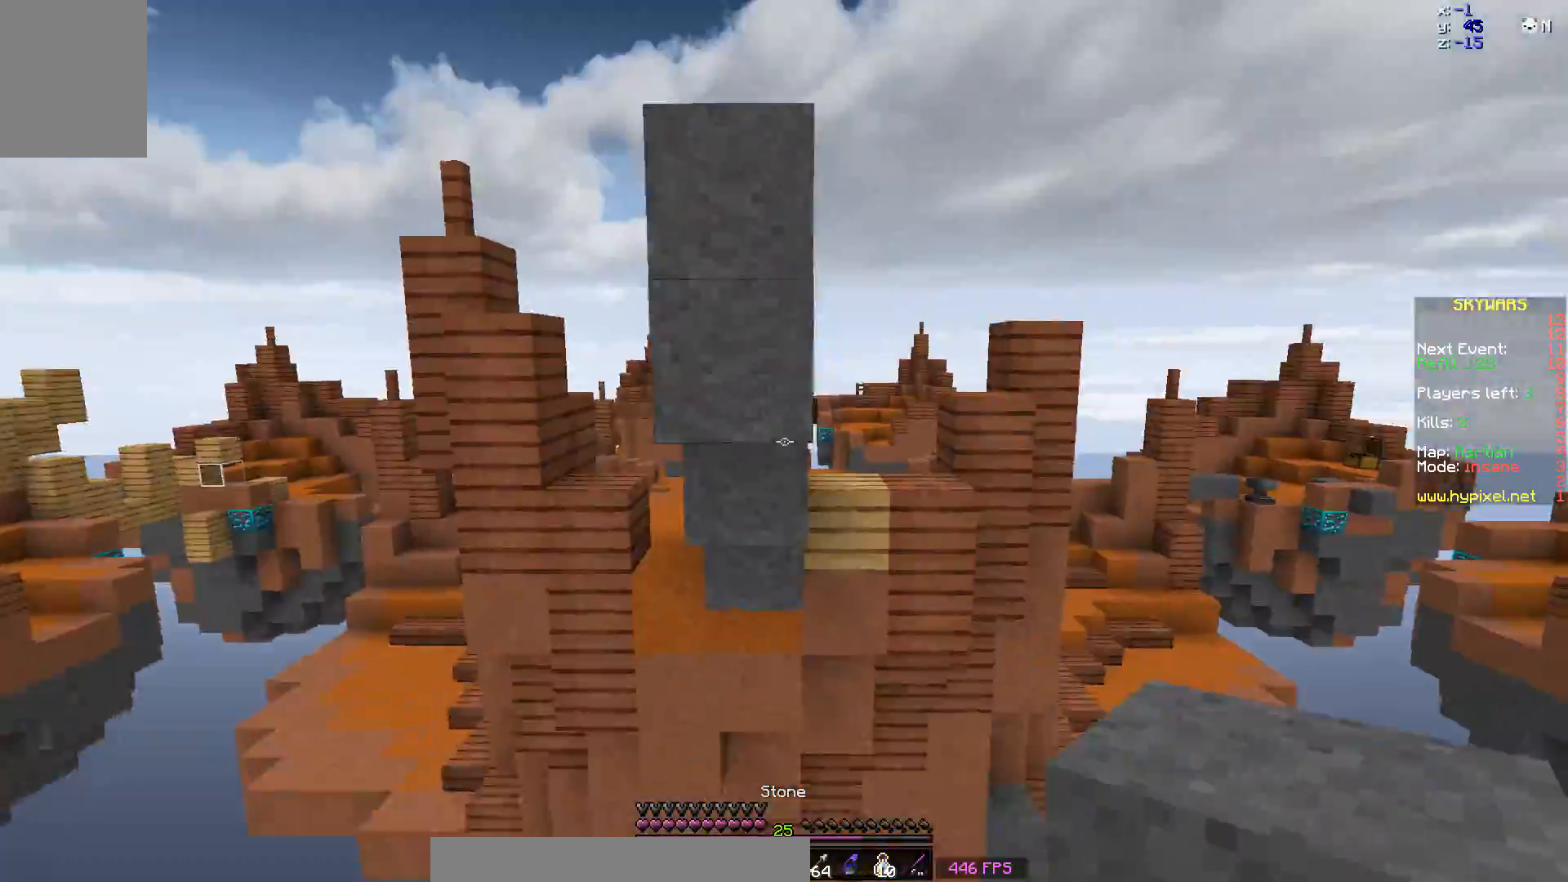
{"keys": ["s"], "mouse": ["right"], "events": [[100, "mouse_right", "down"], [117, "s", "down"], [167, "mouse_right", "up"], [167, "w", "up"], [283, "mouse_right", "down"], [367, "mouse_right", "up"], [483, "mouse_right", "down"]]}
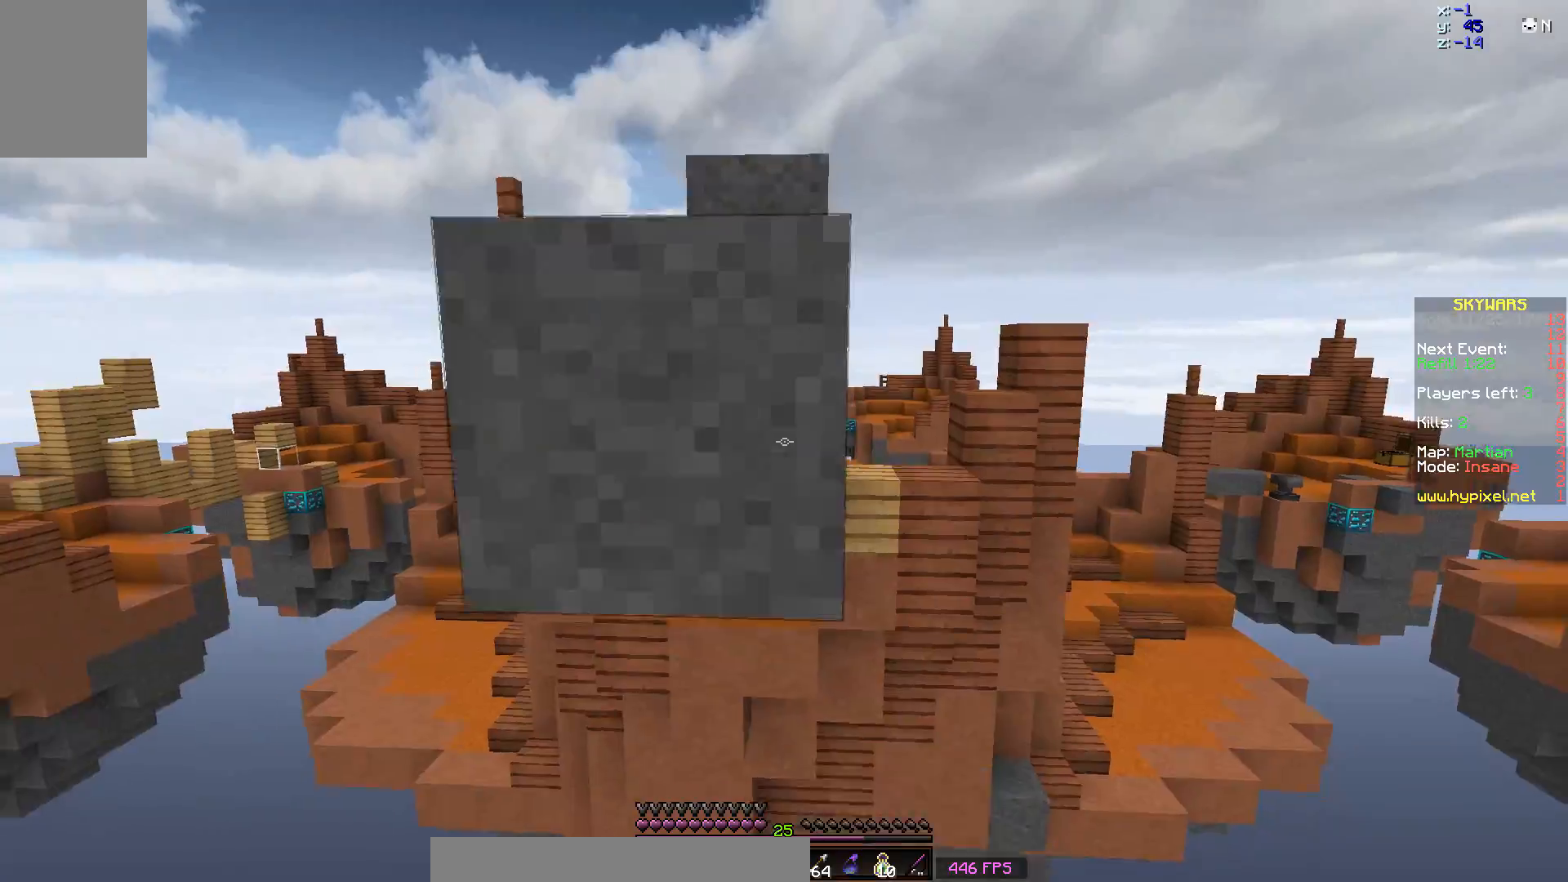
{"keys": ["w"], "mouse": [], "events": [[17, "s", "up"], [67, "mouse_right", "up"], [133, "mouse_right", "down"], [167, "space", "down"], [167, "w", "down"], [217, "mouse_right", "up"], [367, "space", "up"], [417, "mouse_right", "down"], [467, "mouse_right", "up"]]}
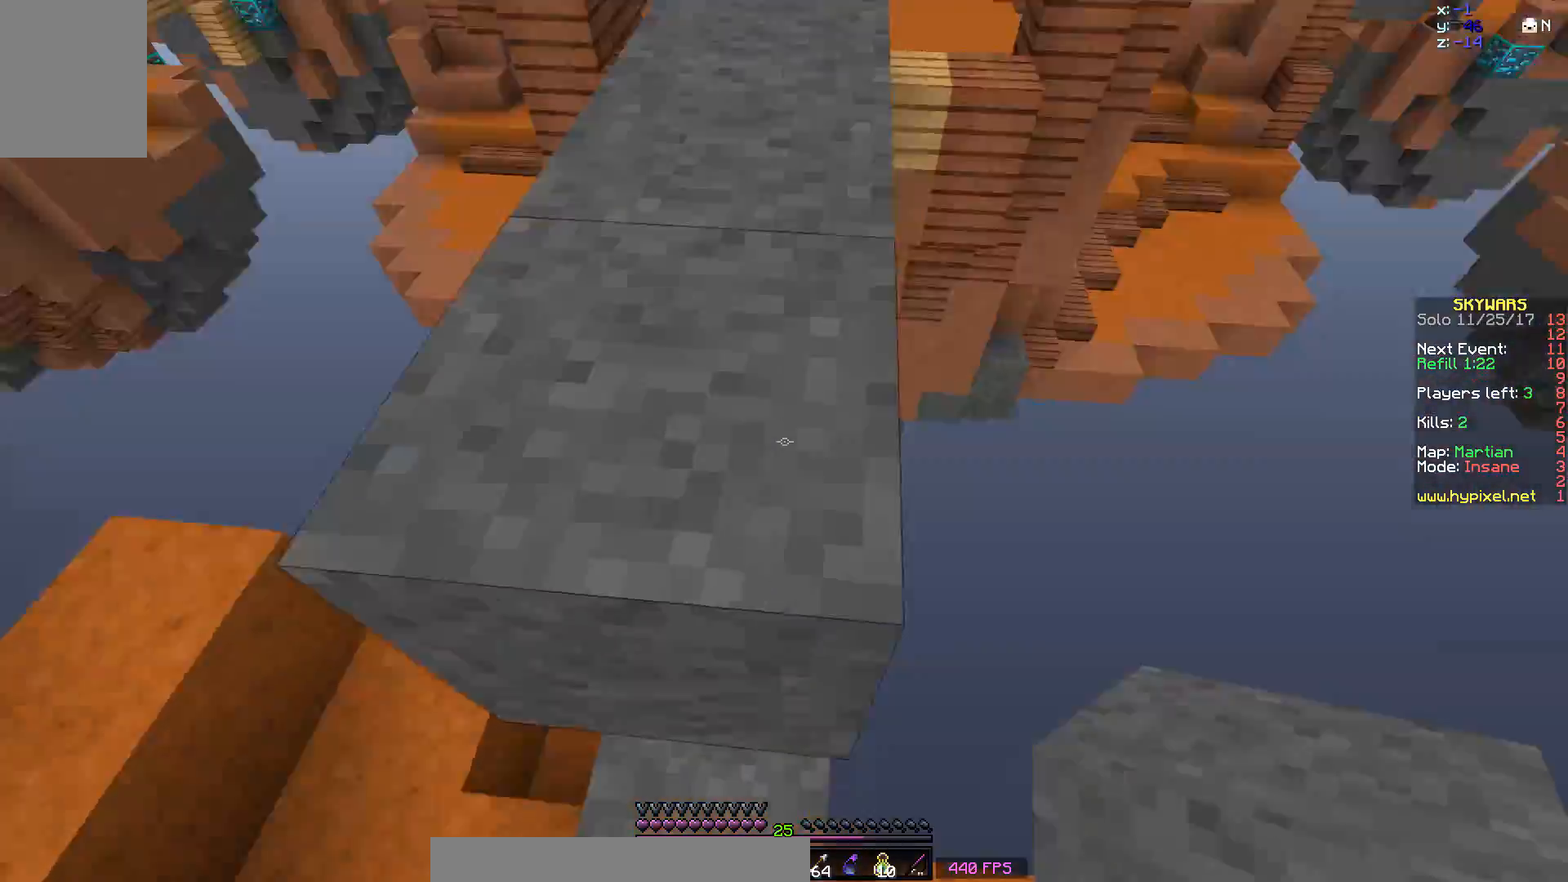
{"keys": ["w"], "mouse": [], "events": [[67, "space", "down"], [417, "space", "up"]]}
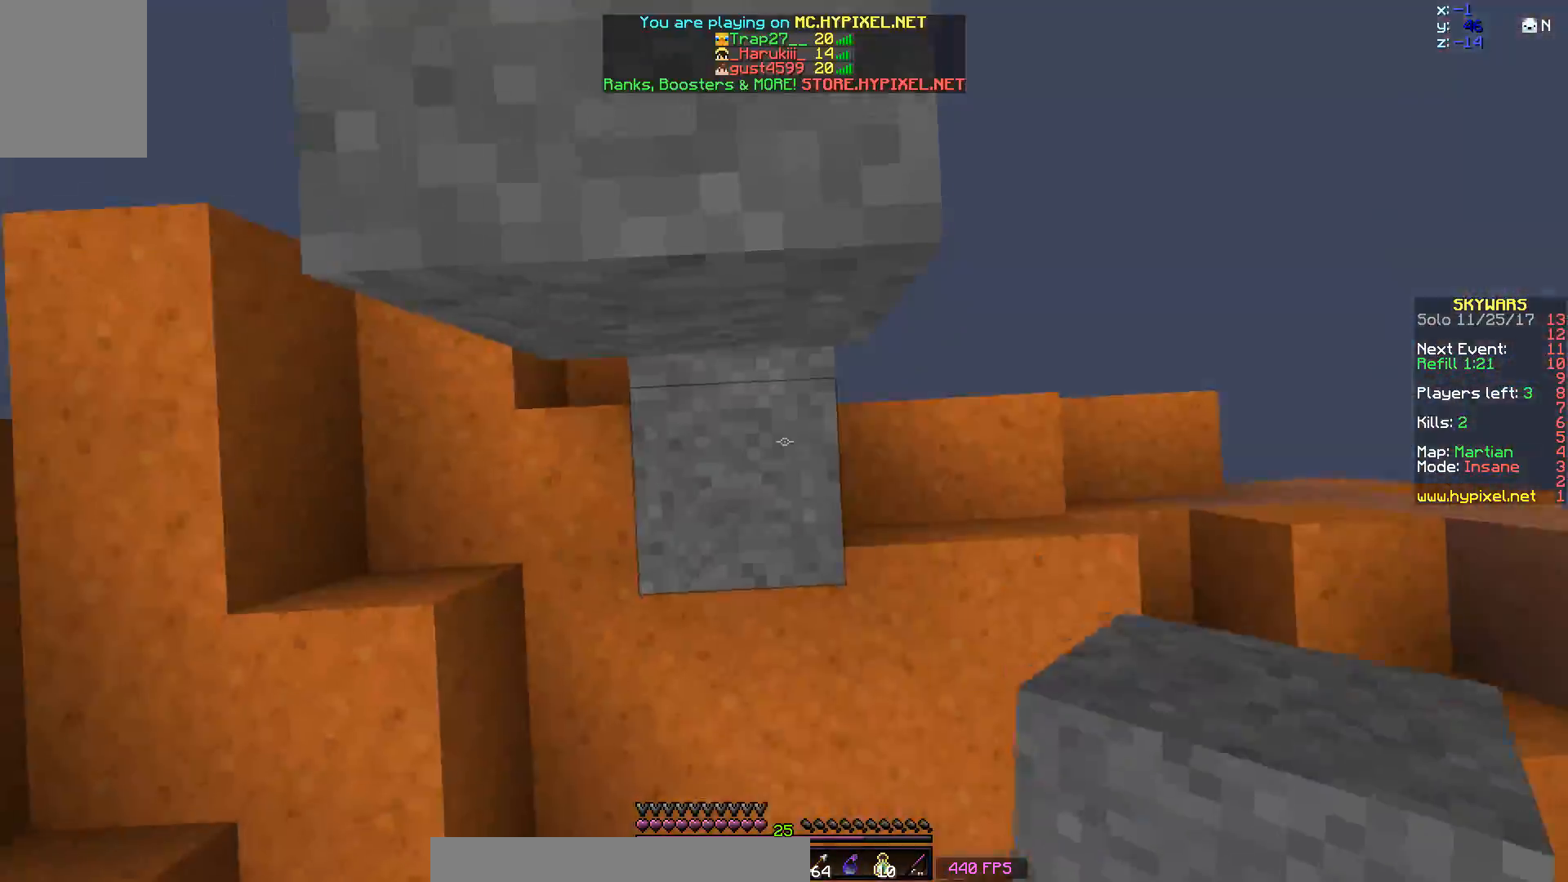
{"keys": ["w"], "mouse": ["right"], "events": [[33, "mouse_right", "down"], [117, "mouse_right", "up"], [117, "space", "down"], [367, "space", "up"], [483, "mouse_right", "down"]]}
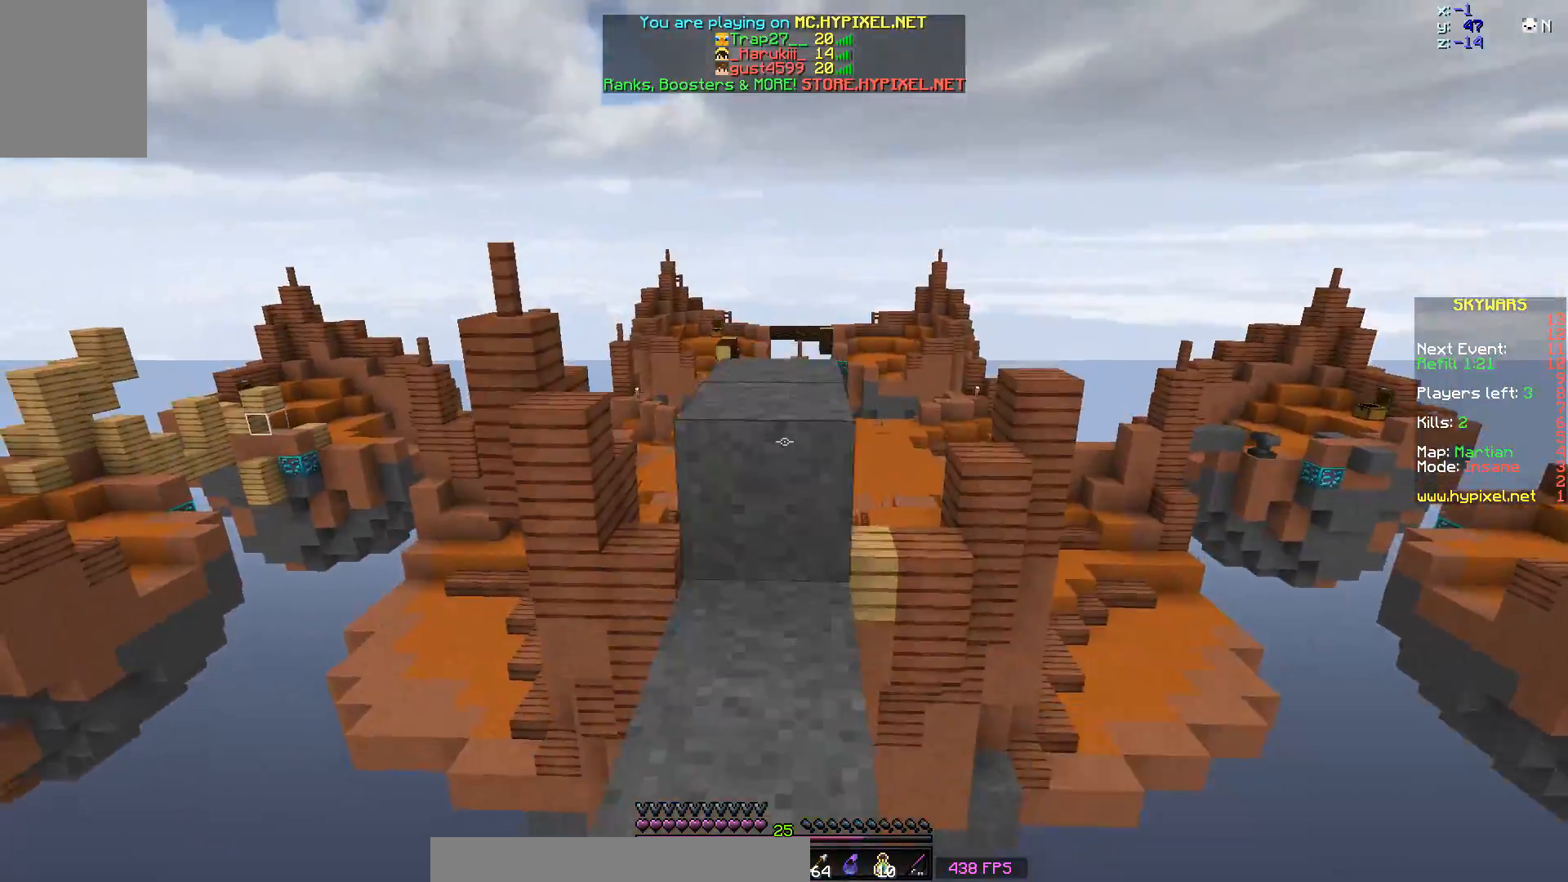
{"keys": ["space", "w"], "mouse": ["right"], "events": [[117, "mouse_right", "up"], [217, "mouse_right", "down"], [250, "mouse_right", "up"], [350, "mouse_right", "down"], [400, "mouse_right", "up"], [450, "space", "down"], [500, "mouse_right", "down"]]}
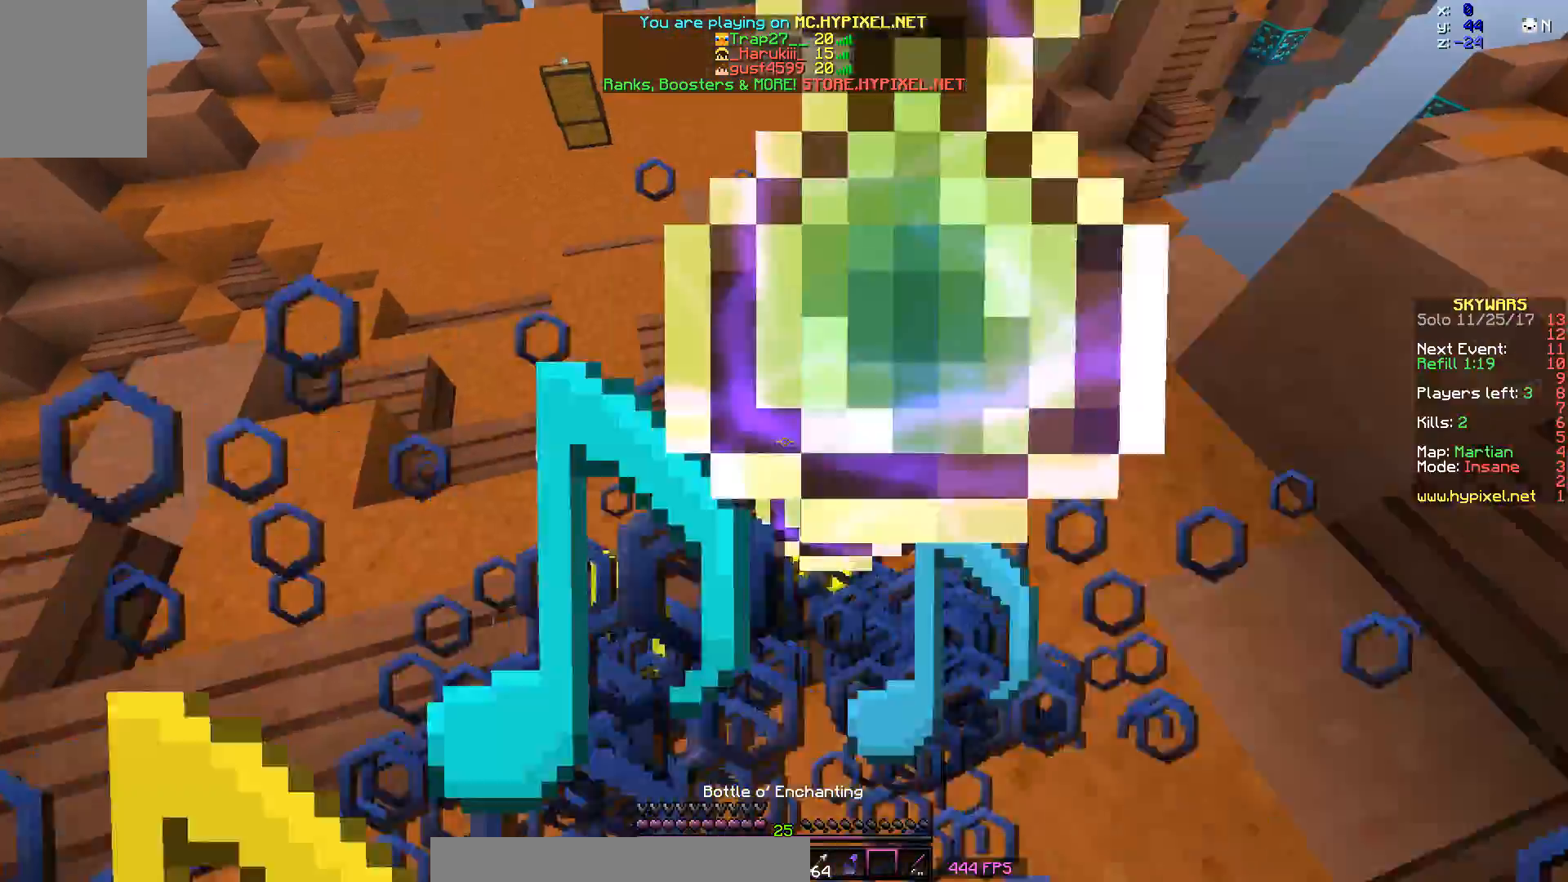
{"keys": ["space", "w"], "mouse": [], "events": [[50, "mouse_right", "up"], [200, "mouse_right", "down"], [350, "mouse_right", "up"], [400, "mouse_right", "down"], [450, "mouse_right", "up"]]}
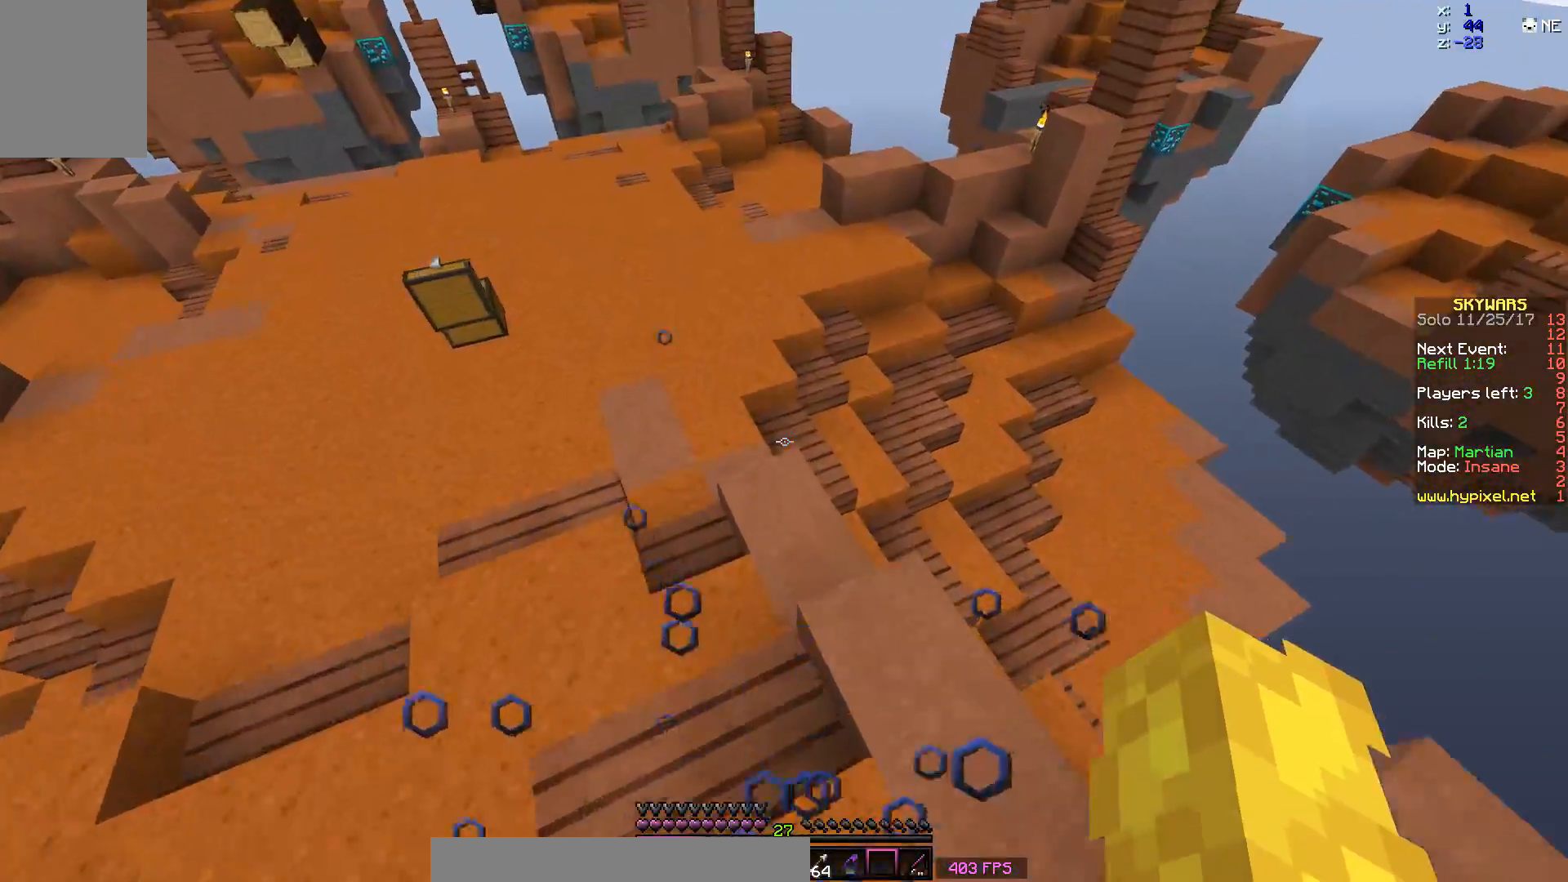
{"keys": ["space", "w"], "mouse": [], "events": []}
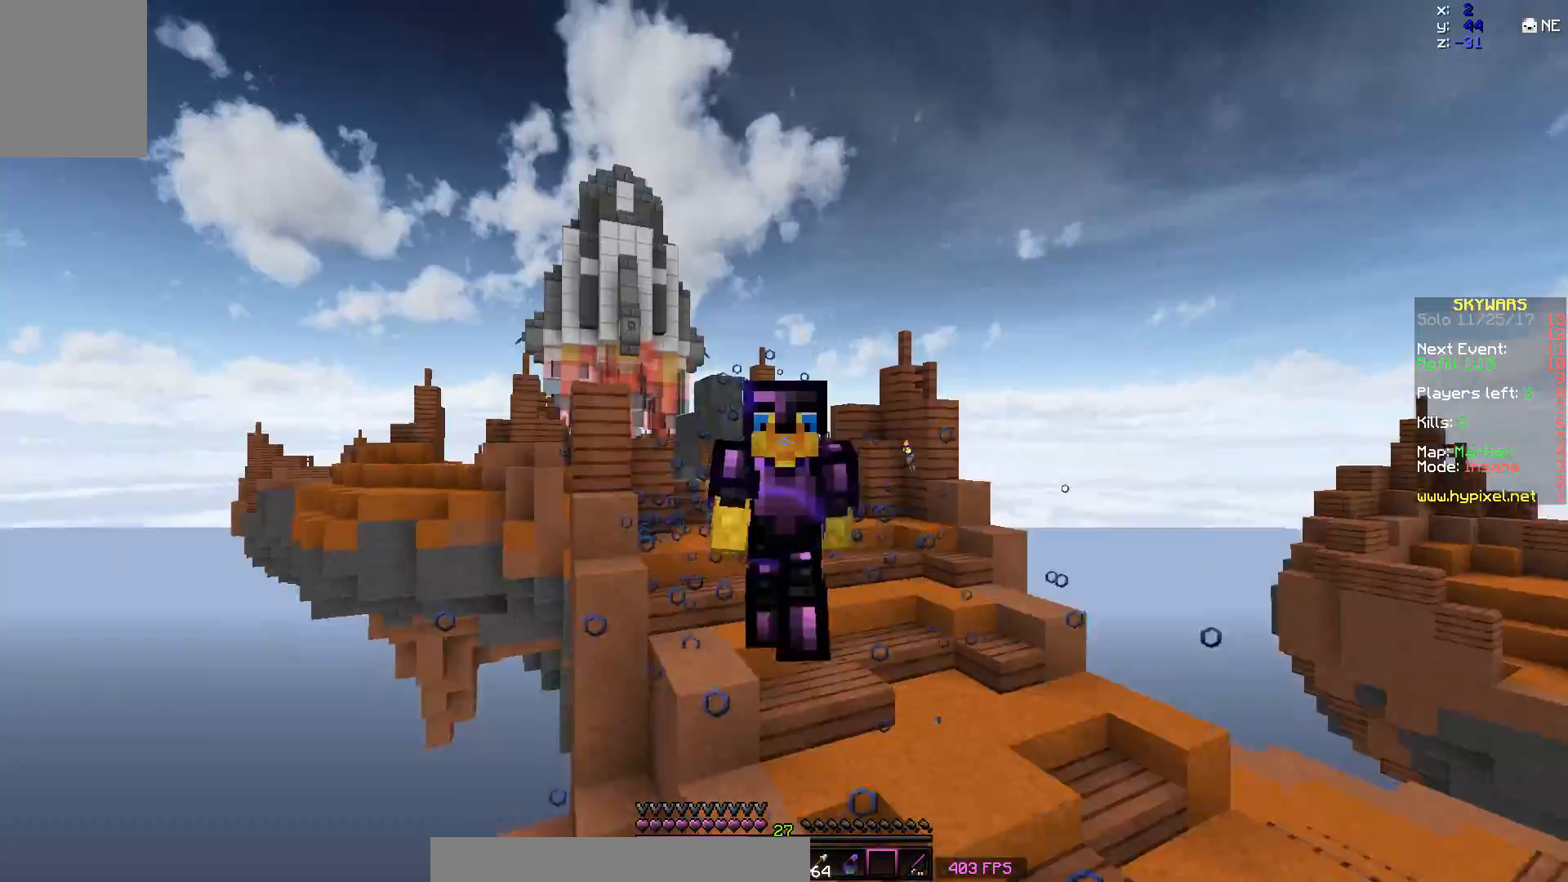
{"keys": ["space", "w"], "mouse": [], "events": [[400, "a", "down"], [500, "a", "up"]]}
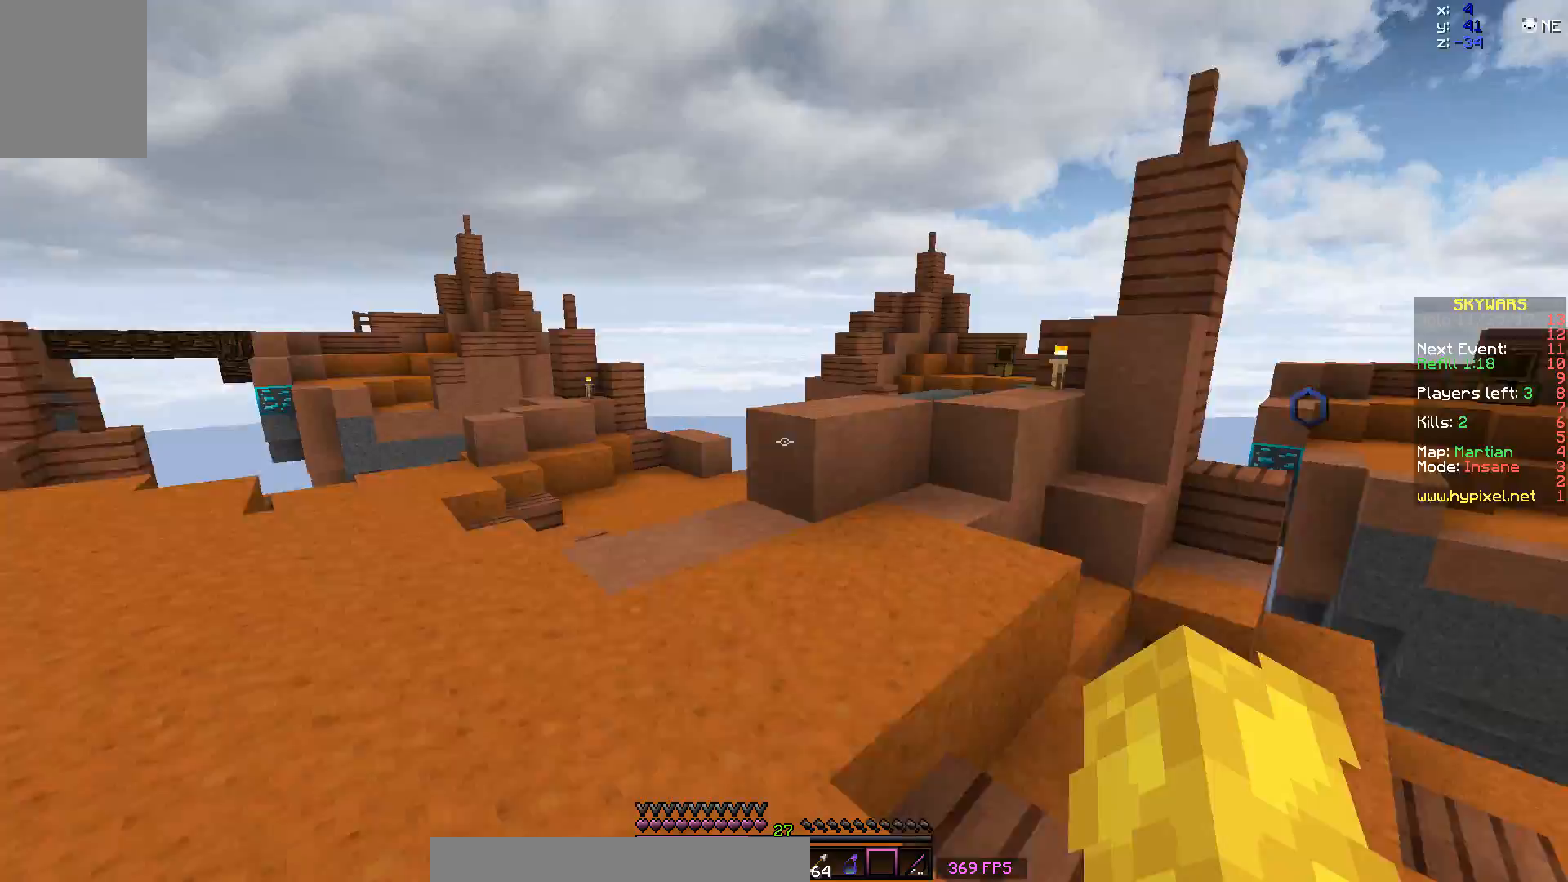
{"keys": ["a", "space", "w"], "mouse": ["left"], "events": [[100, "a", "down"], [250, "a", "up"], [250, "mouse_left", "down"], [350, "mouse_left", "up"], [450, "a", "down"], [500, "mouse_left", "down"]]}
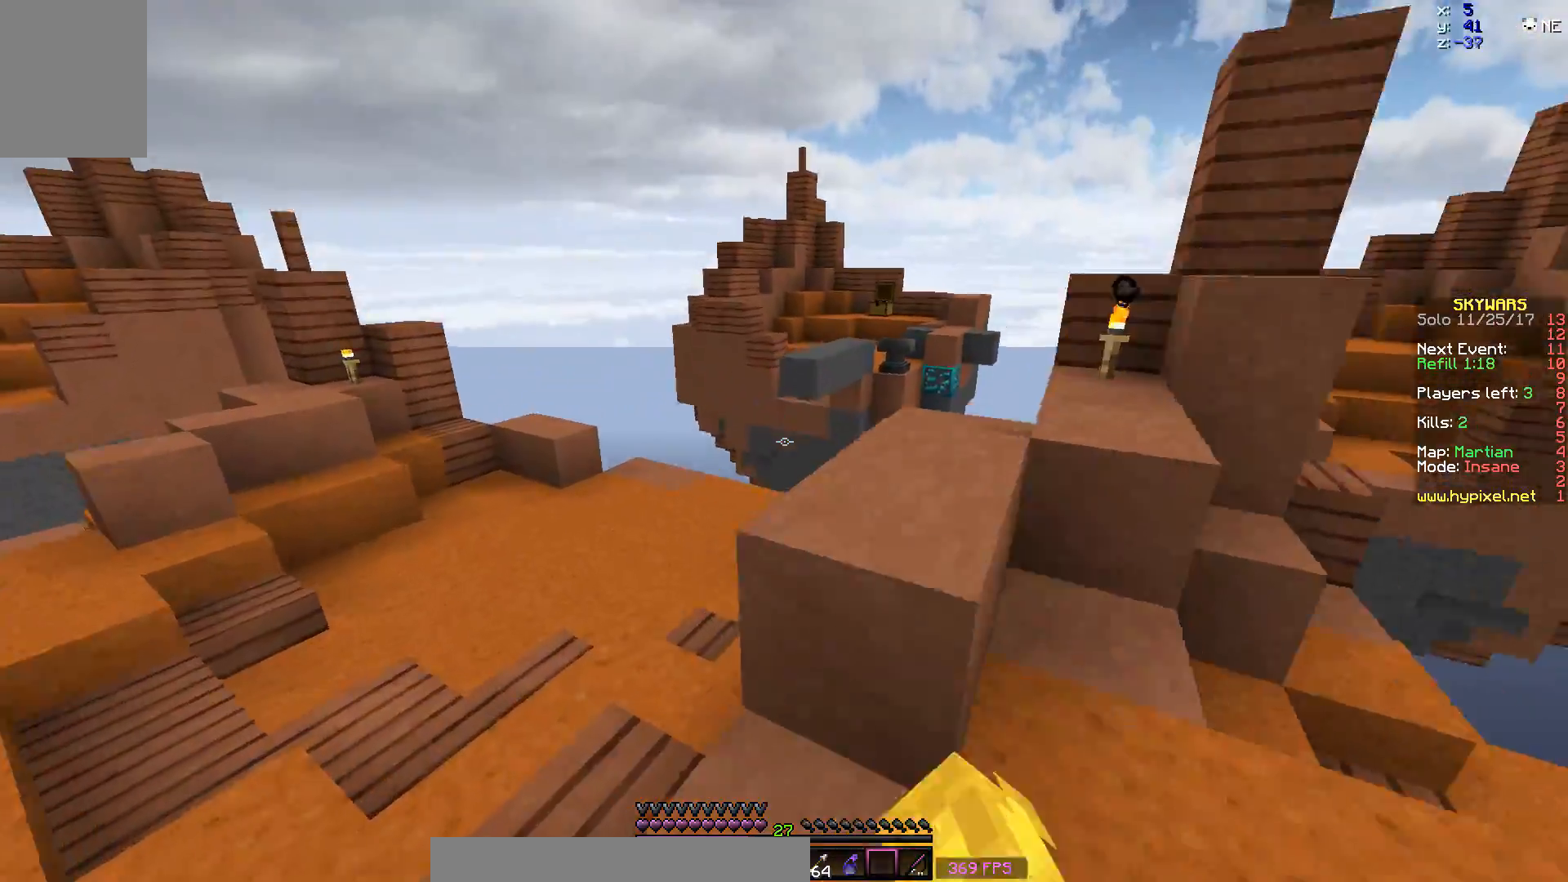
{"keys": ["w"], "mouse": [], "events": [[150, "mouse_left", "up"], [300, "a", "up"], [300, "mouse_left", "down"], [400, "mouse_left", "up"], [400, "space", "up"]]}
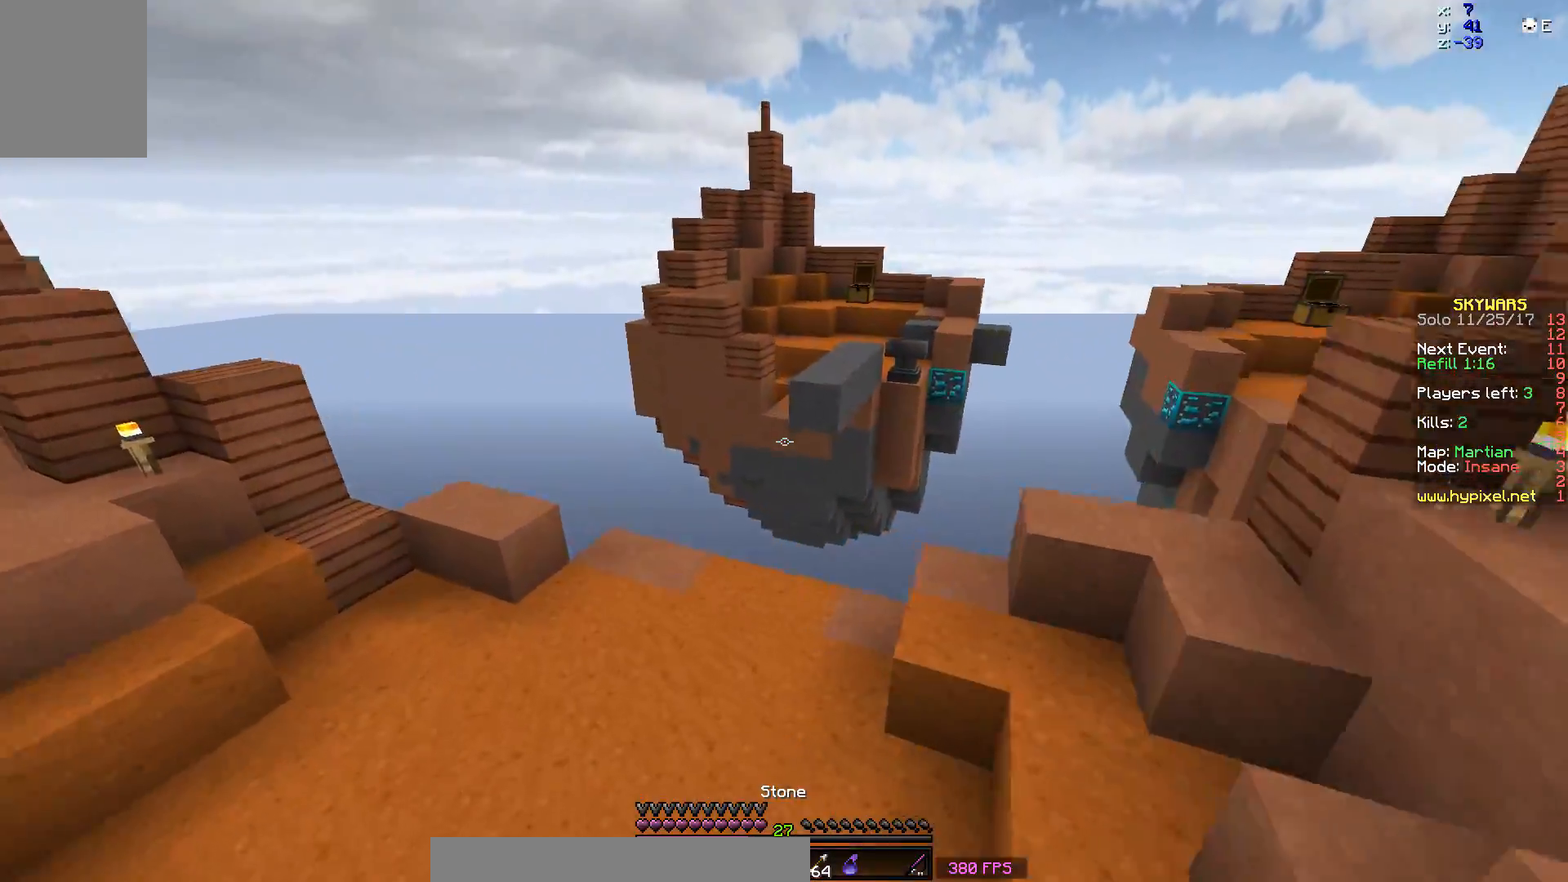
{"keys": ["w"], "mouse": [], "events": []}
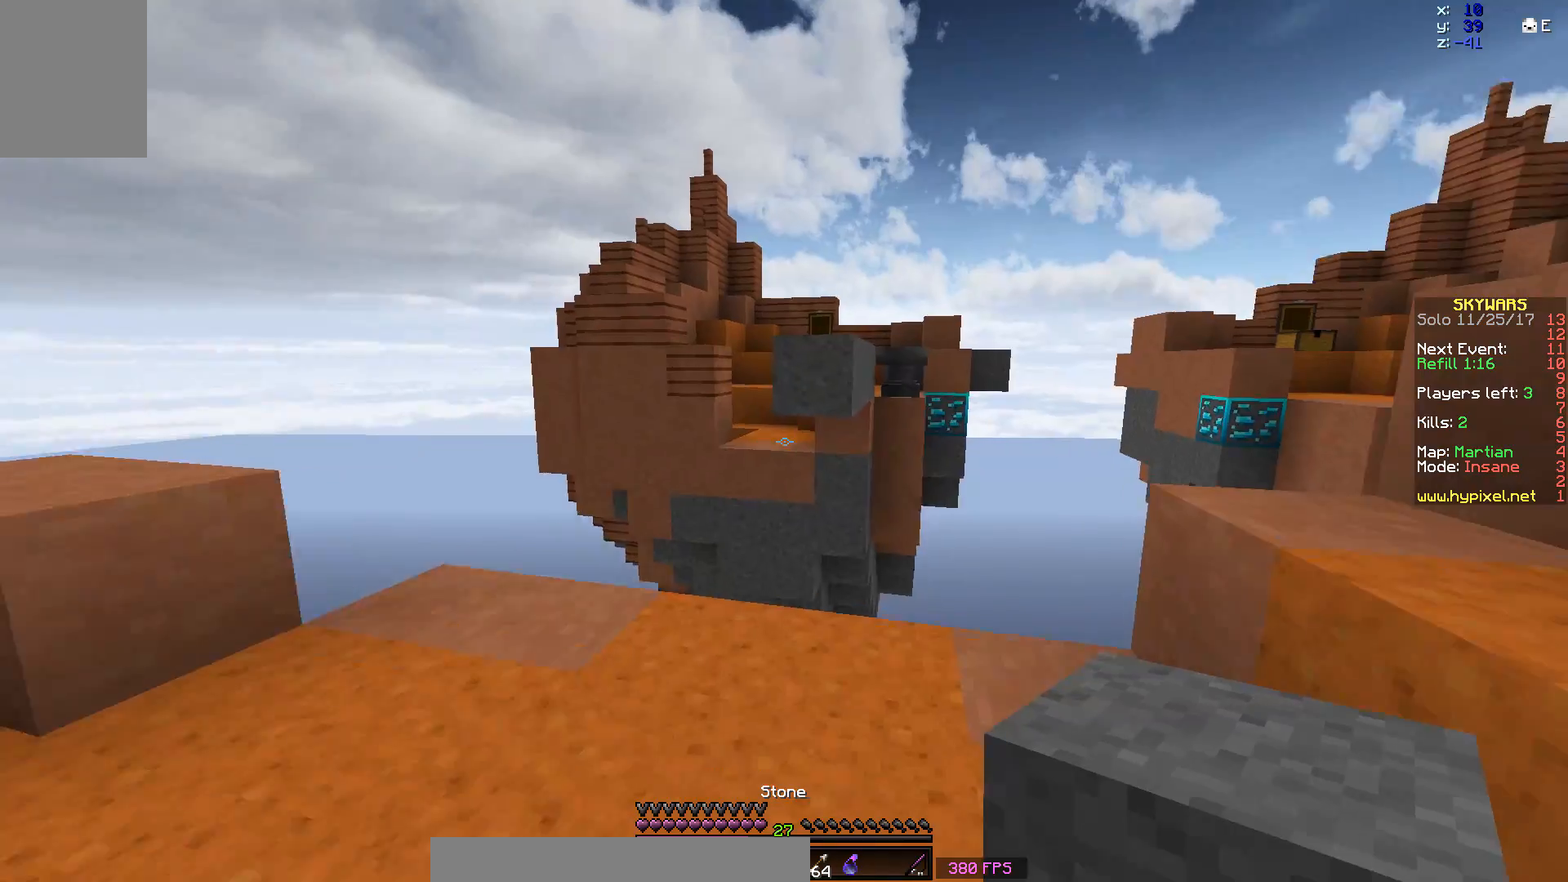
{"keys": ["s"], "mouse": ["right"], "events": [[100, "a", "down"], [300, "a", "up"], [300, "mouse_right", "down"], [350, "s", "down"], [417, "w", "up"]]}
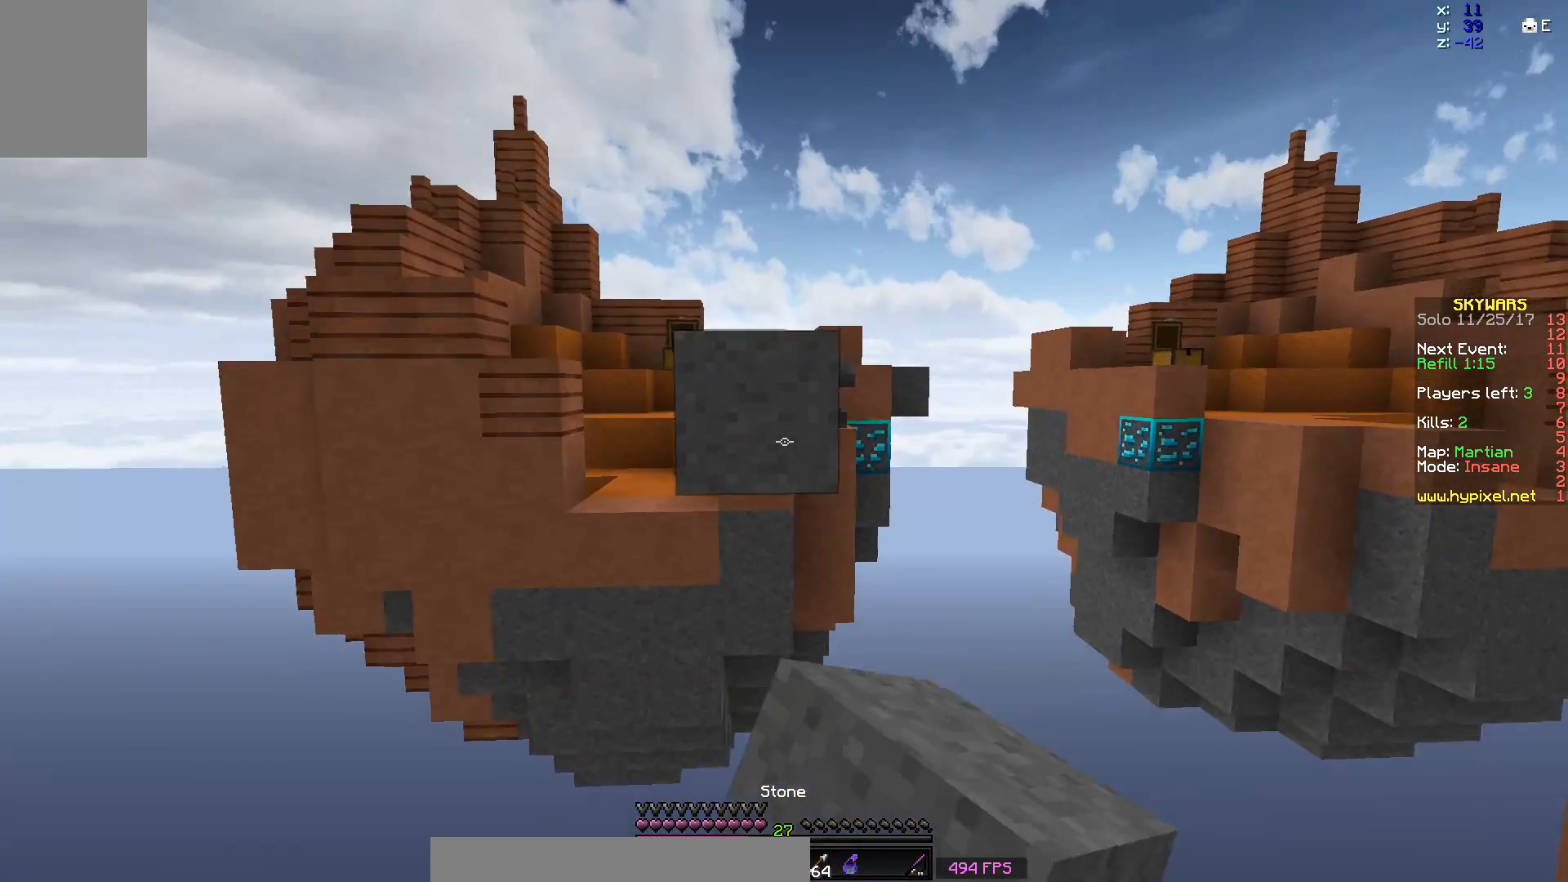
{"keys": ["w"], "mouse": ["right"], "events": [[50, "mouse_right", "up"], [100, "mouse_right", "down"], [200, "mouse_right", "up"], [350, "mouse_right", "down"], [400, "mouse_right", "up"], [400, "s", "up"], [400, "w", "down"], [450, "mouse_right", "down"]]}
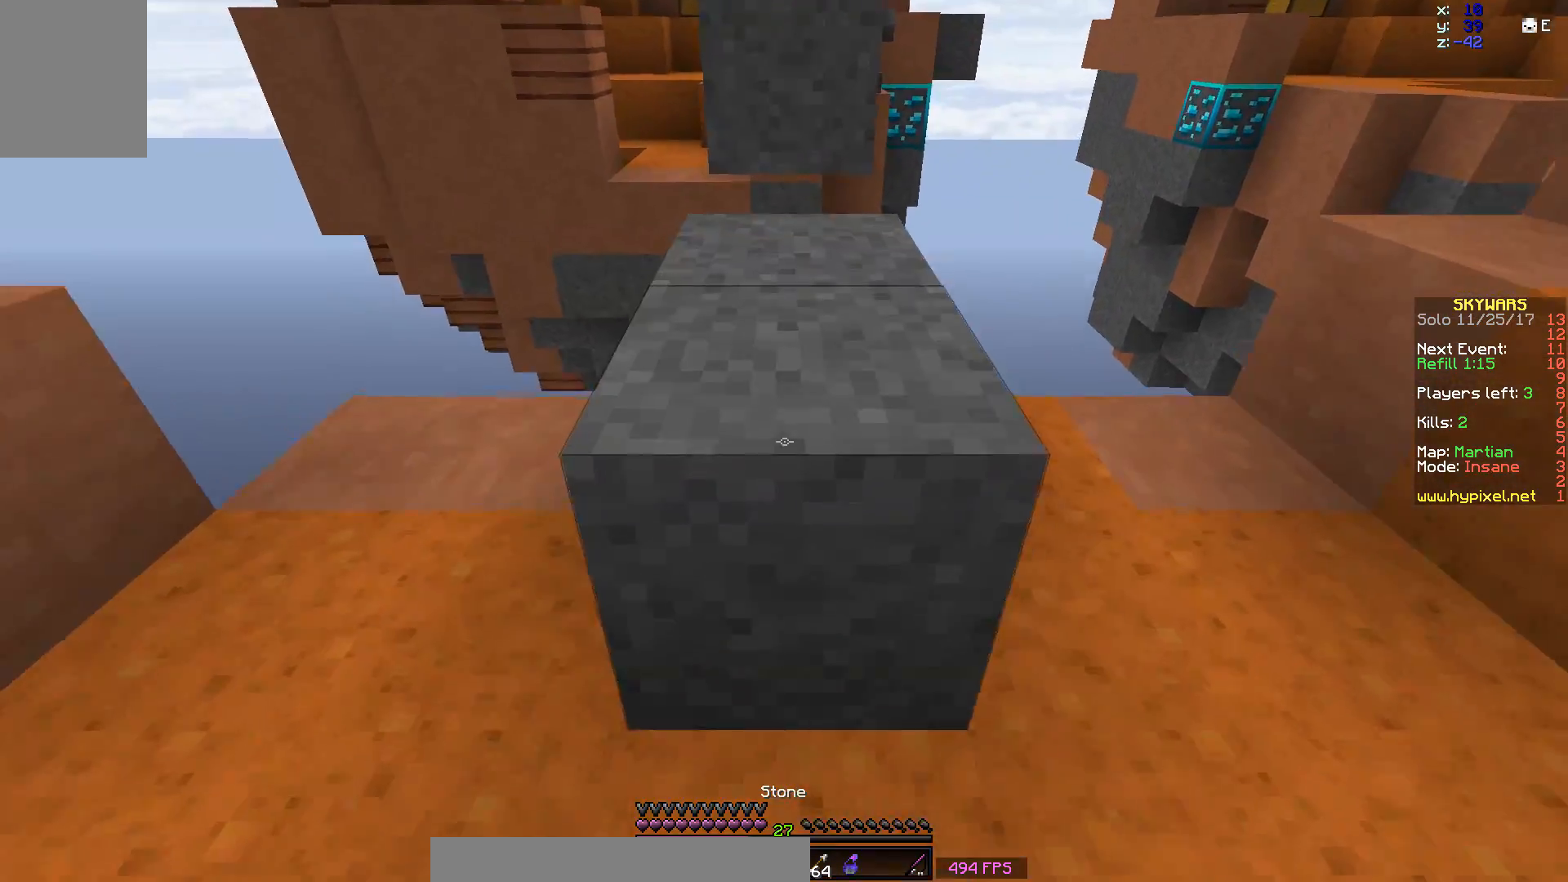
{"keys": ["w"], "mouse": [], "events": [[100, "mouse_right", "up"], [150, "space", "down"], [300, "space", "up"]]}
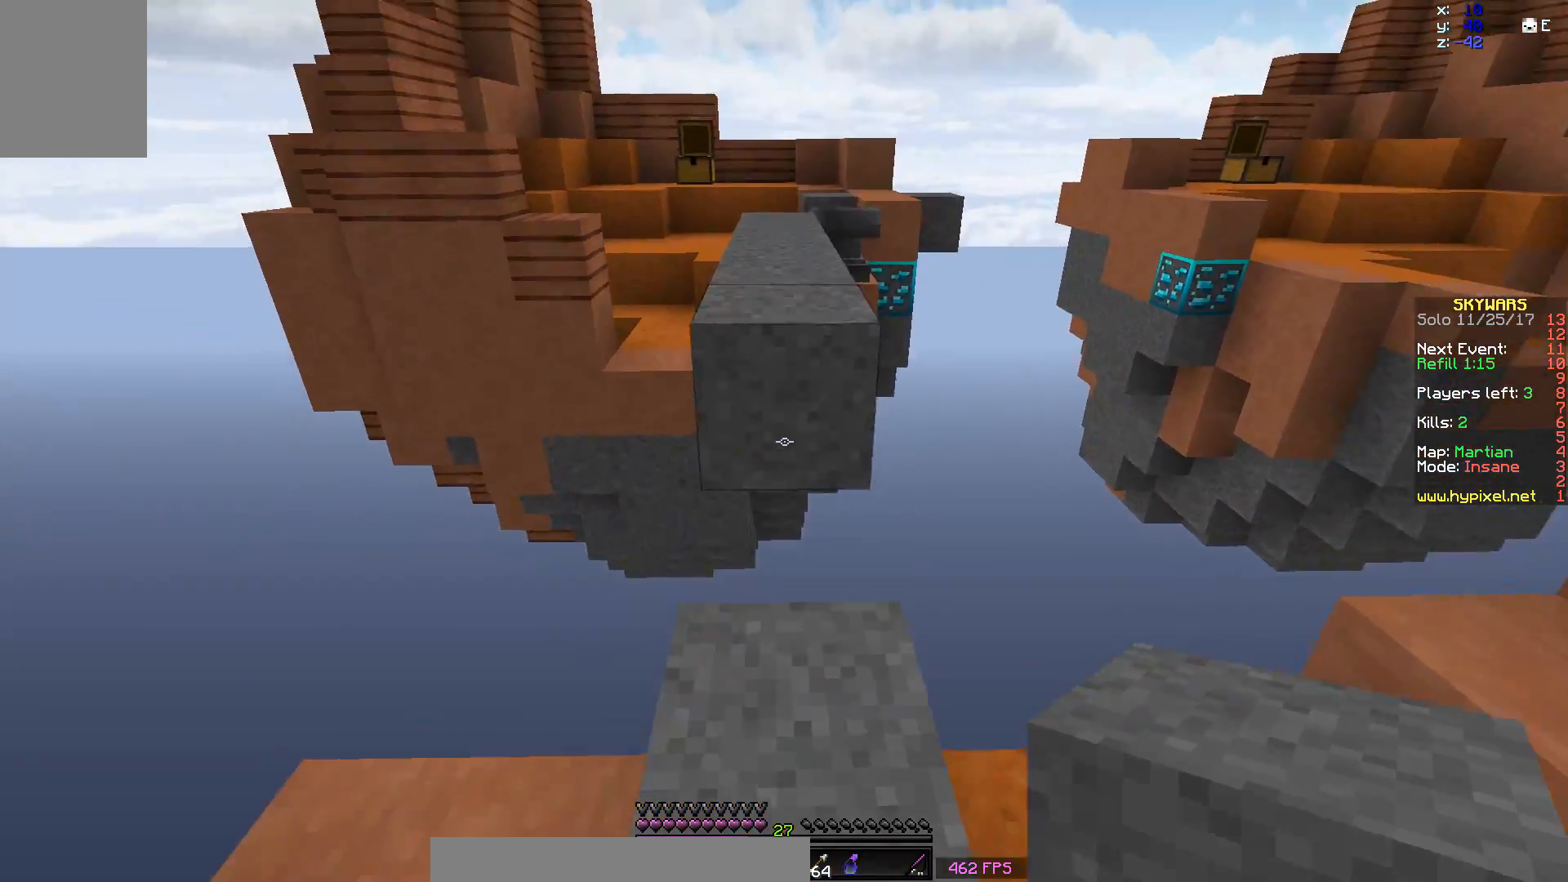
{"keys": ["w"], "mouse": [], "events": [[17, "mouse_right", "down"], [100, "mouse_right", "up"], [200, "space", "down"], [350, "space", "up"]]}
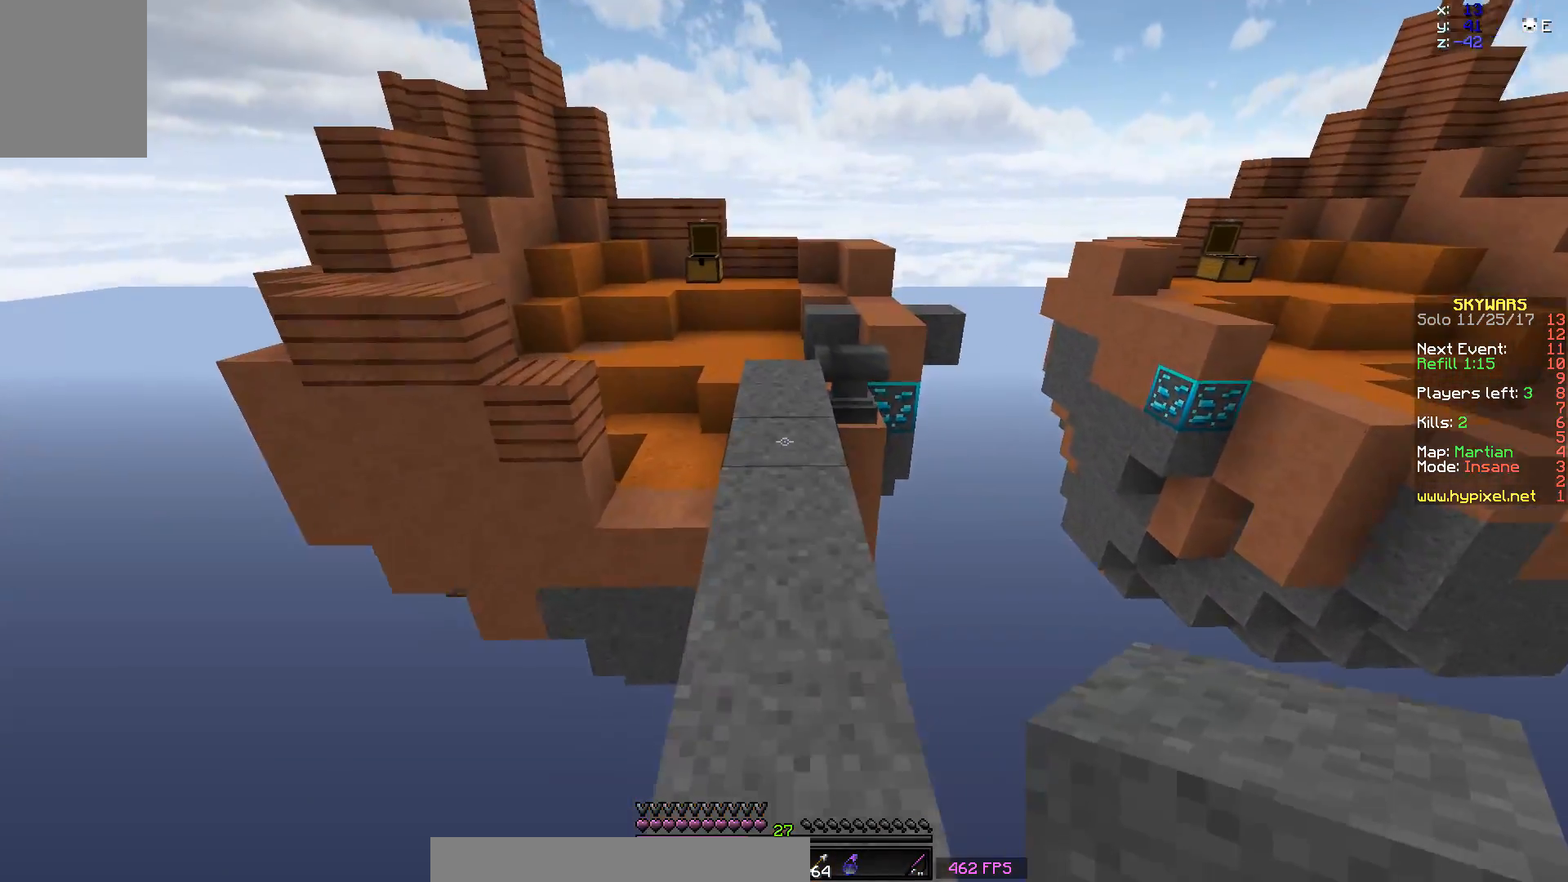
{"keys": ["w"], "mouse": [], "events": [[50, "space", "down"], [300, "space", "up"]]}